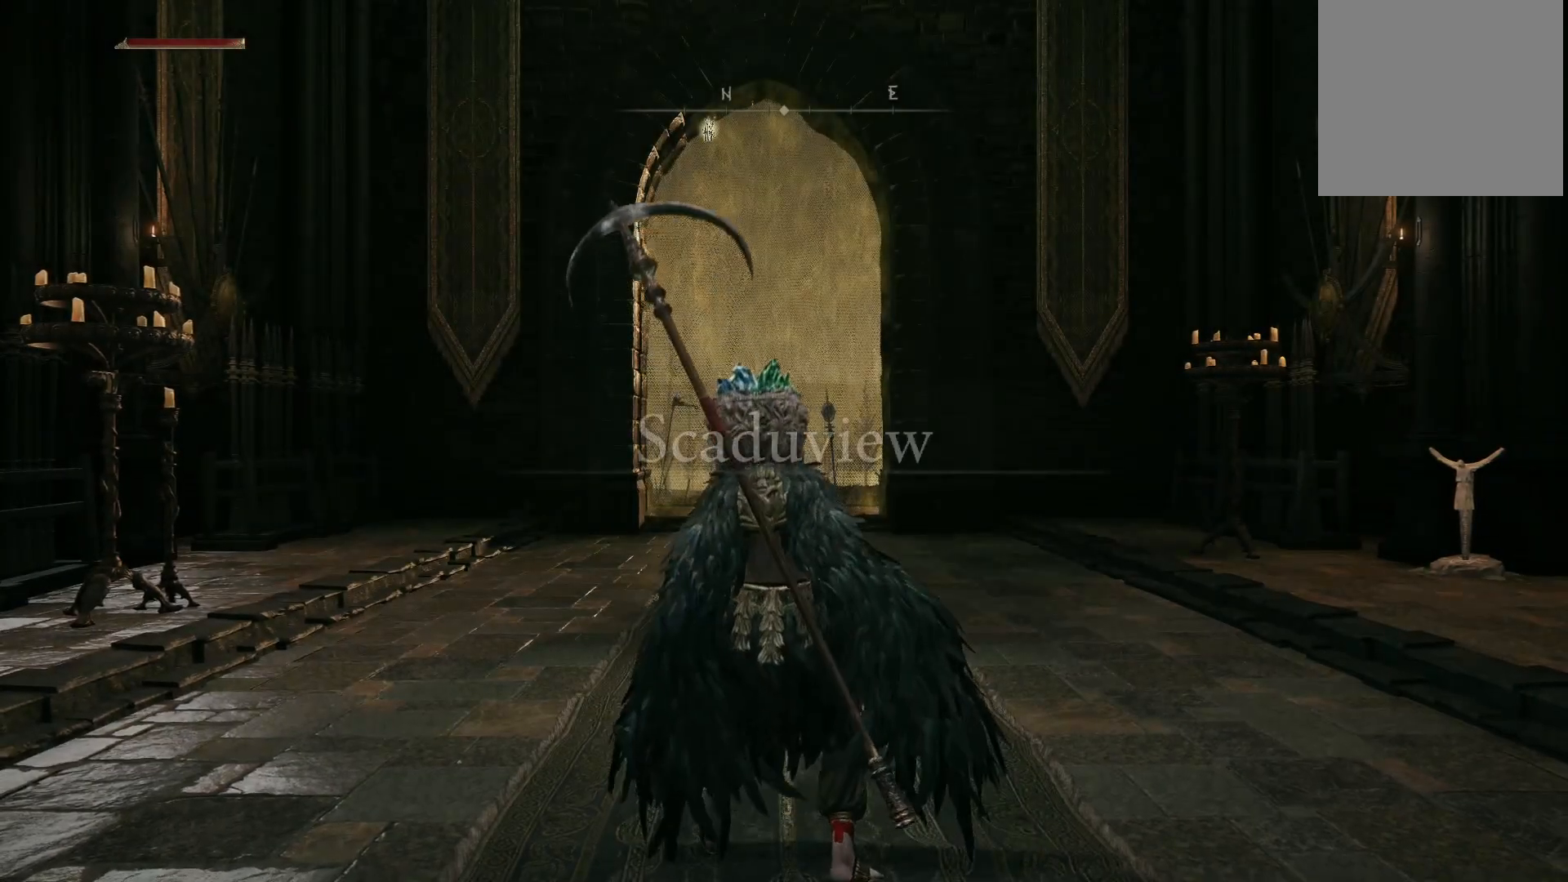
Gameplay with a controller (Xbox layout); each line is a JSON object with the inputs held at the frame after it. "events" lists button and stick changes between this image and that frame as [ms after this image, input, new state], when the widget could be followed in between. Not read: L3 R3.
{"buttons": [], "left_stick": "center", "right_stick": "down", "events": [[417, "right_stick", "down"]]}
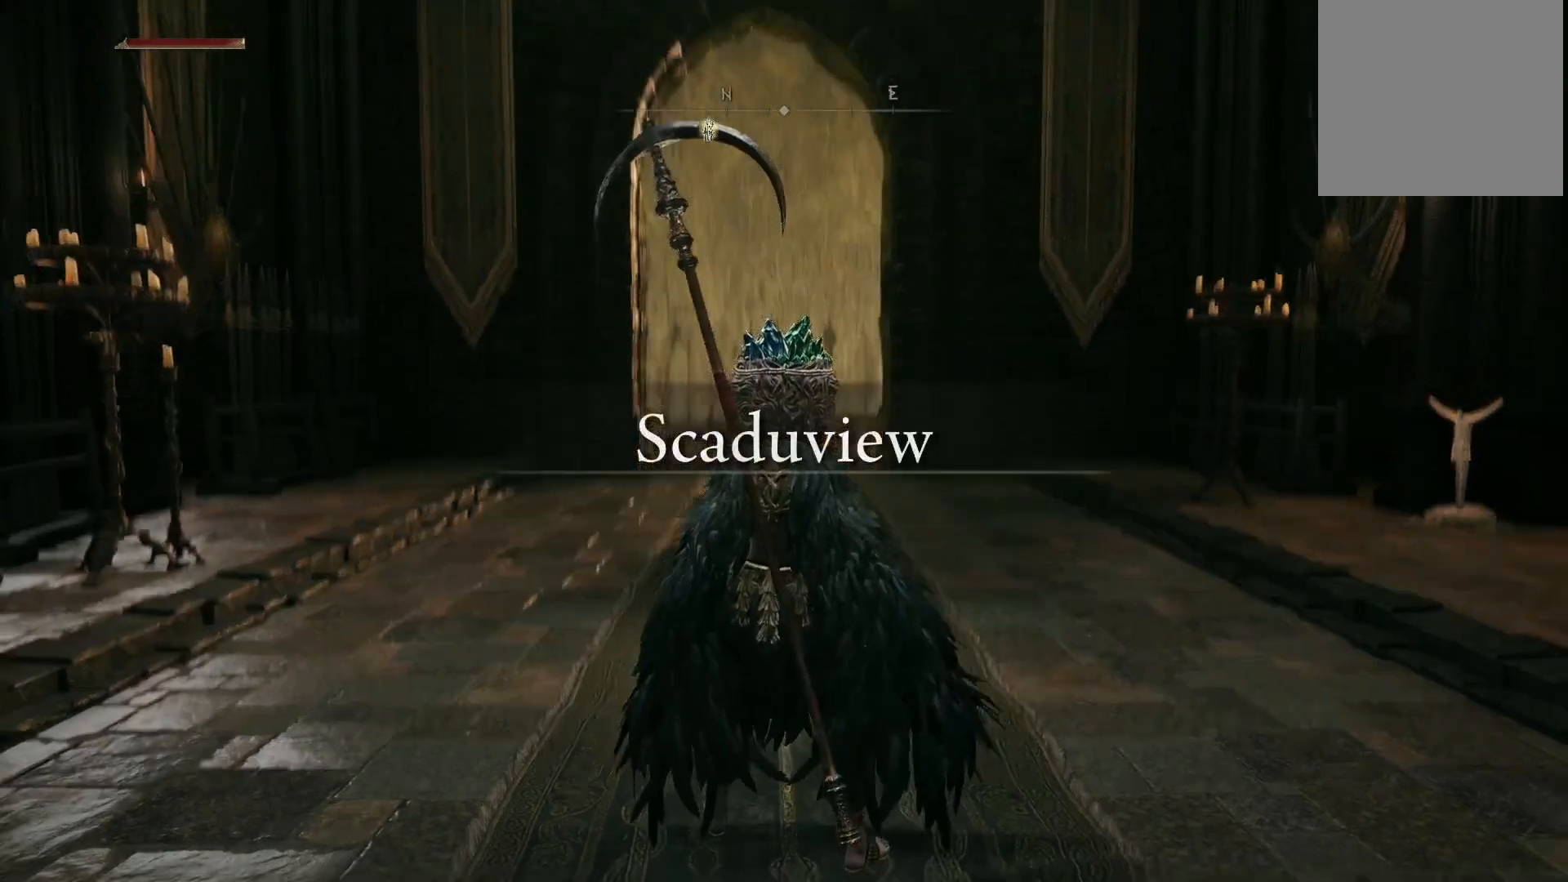
{"buttons": [], "left_stick": "center", "right_stick": "center", "events": [[183, "right_stick", "center"]]}
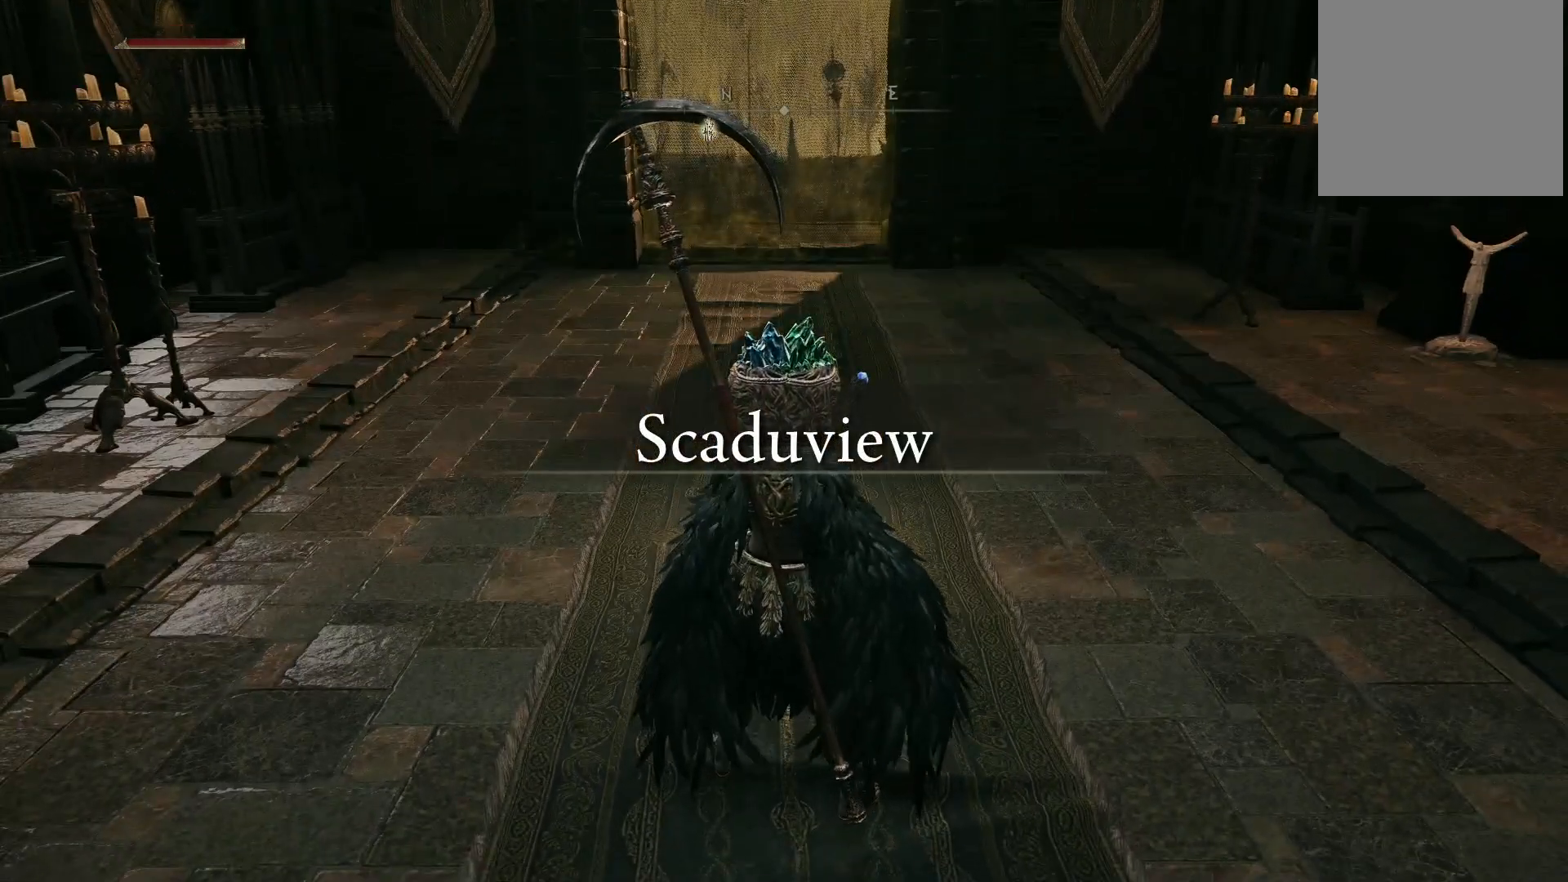
{"buttons": ["START"], "left_stick": "center", "right_stick": "center", "events": [[400, "START", "down"]]}
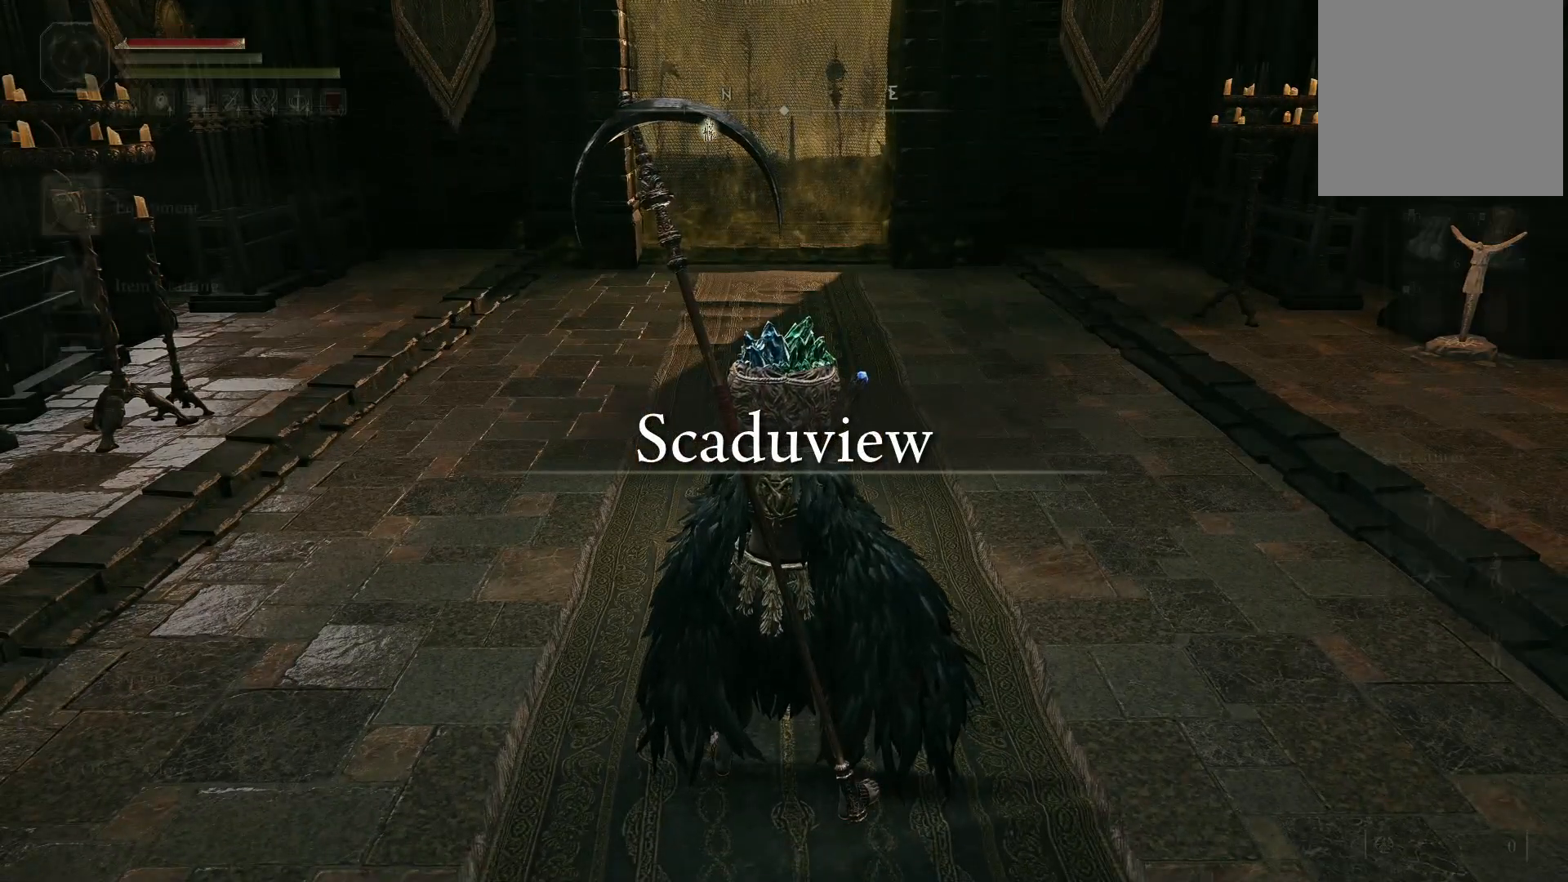
{"buttons": [], "left_stick": "center", "right_stick": "center", "events": [[33, "START", "up"], [150, "A", "down"], [317, "A", "up"]]}
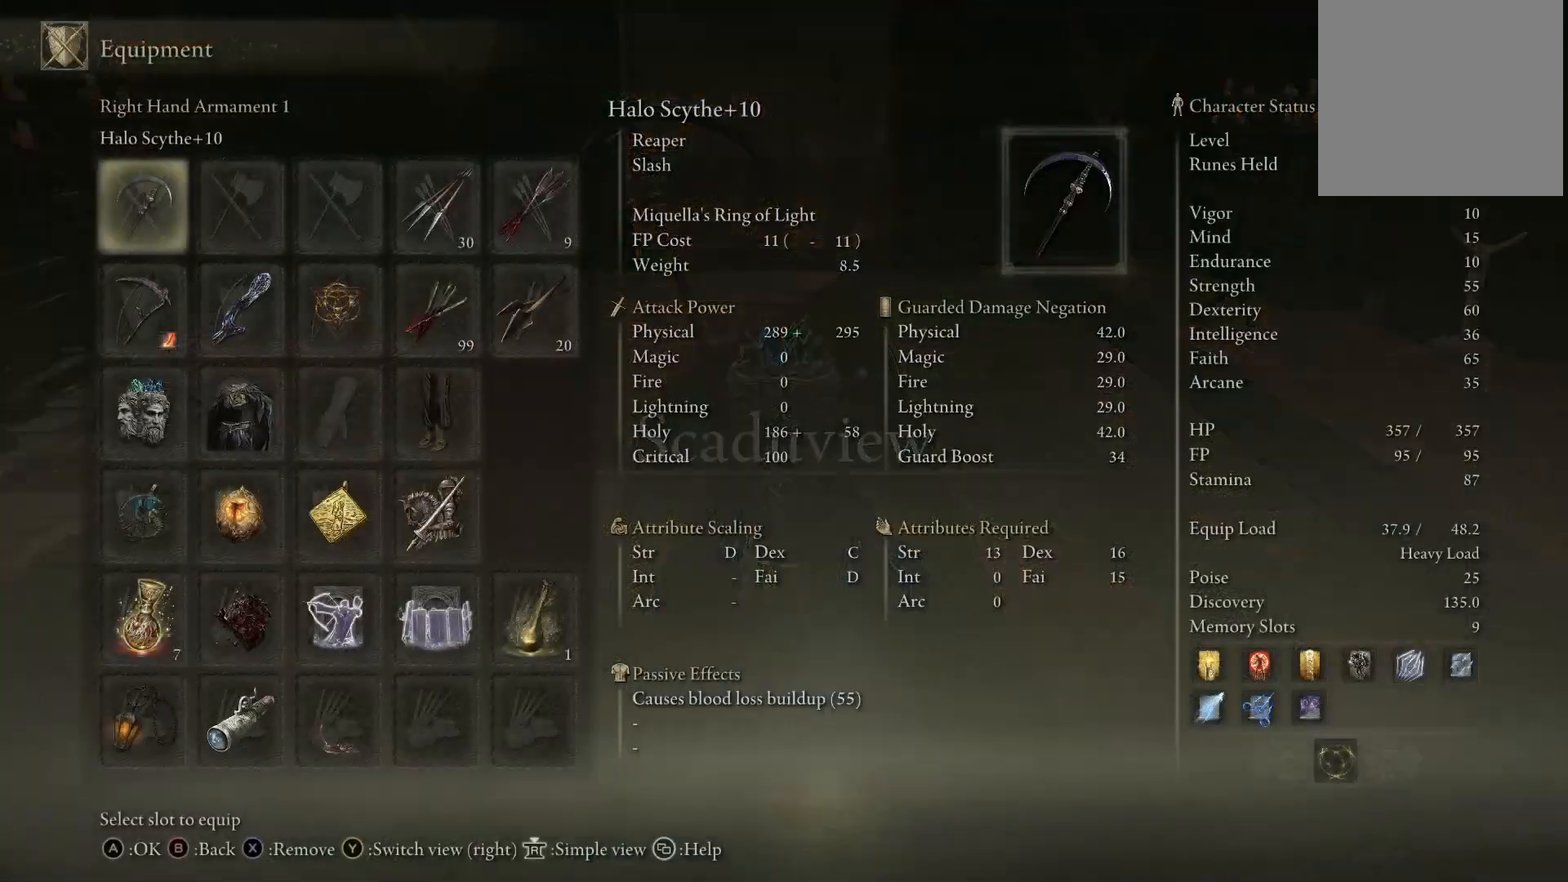
{"buttons": [], "left_stick": "center", "right_stick": "center", "events": []}
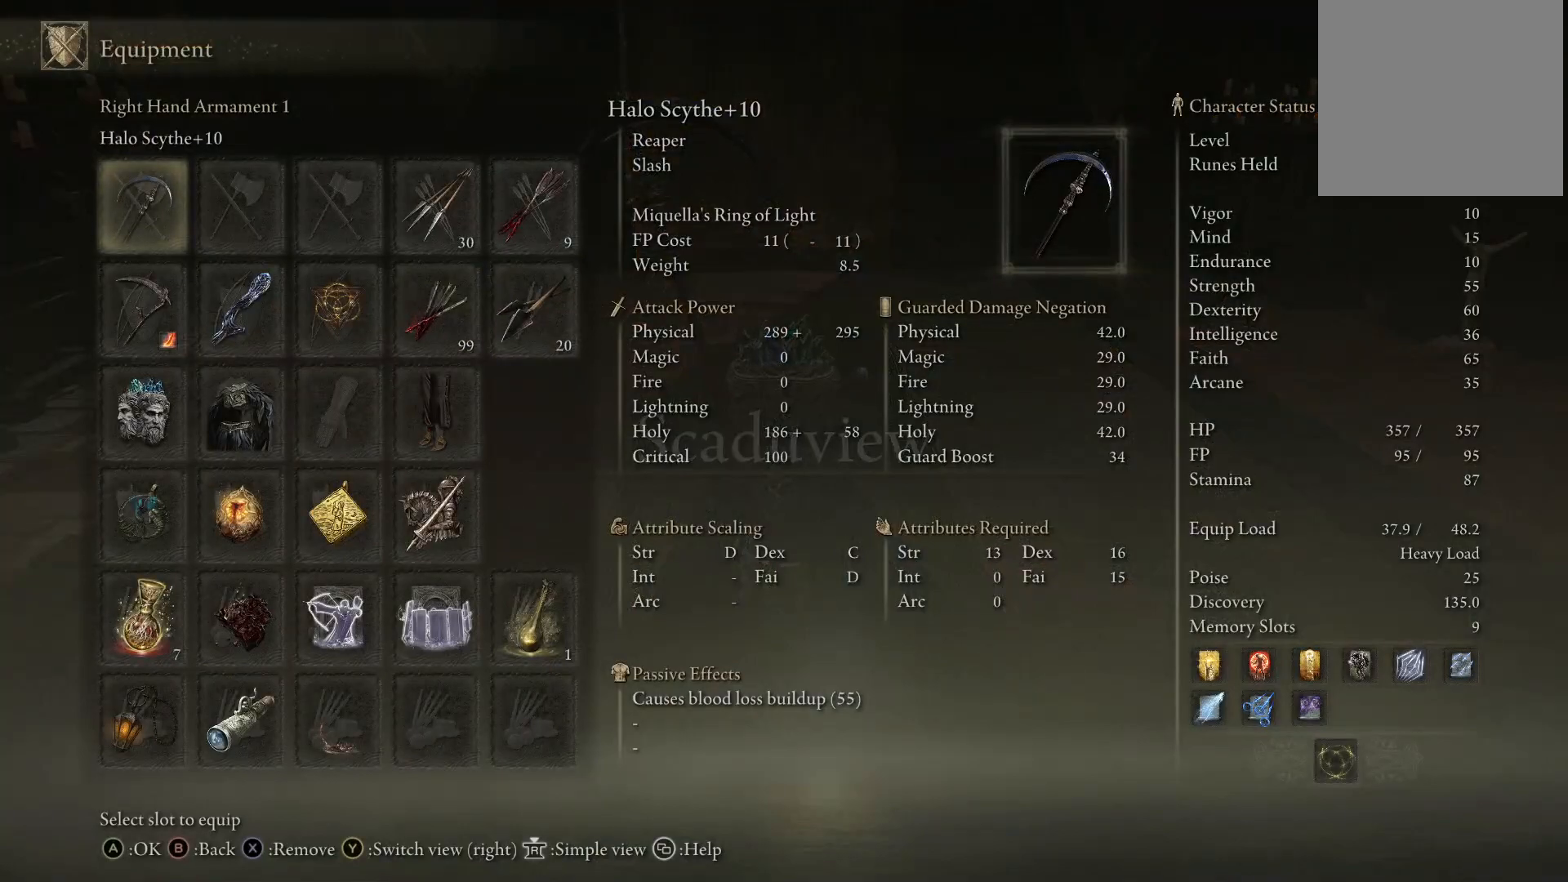
{"buttons": ["B"], "left_stick": "center", "right_stick": "center", "events": [[200, "DPAD_RIGHT", "down"], [300, "DPAD_RIGHT", "up"], [483, "B", "down"]]}
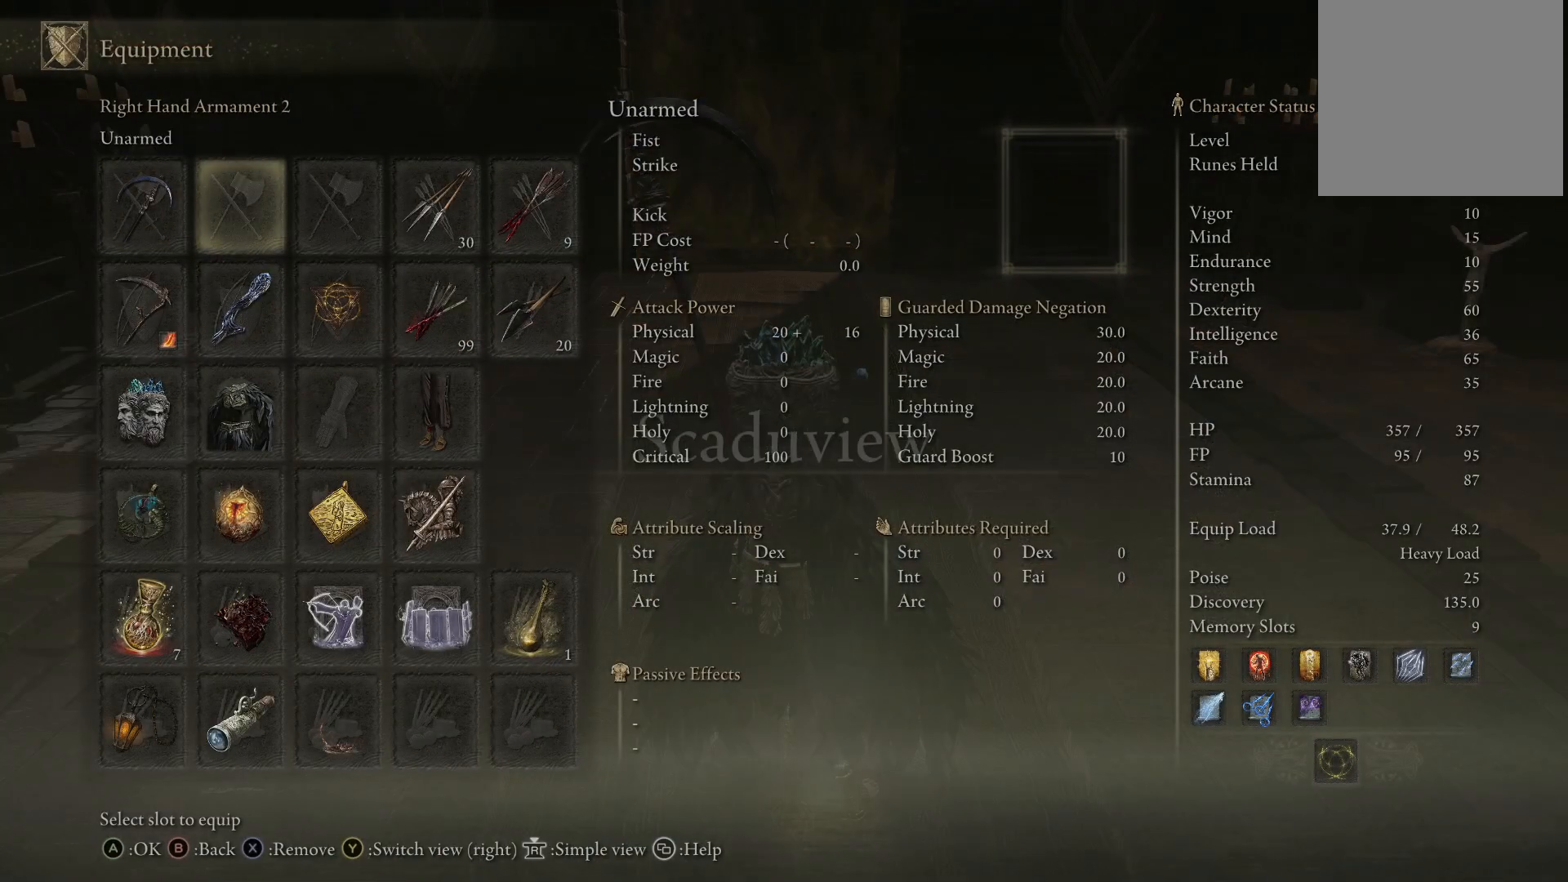
{"buttons": [], "left_stick": "center", "right_stick": "center", "events": [[67, "B", "up"]]}
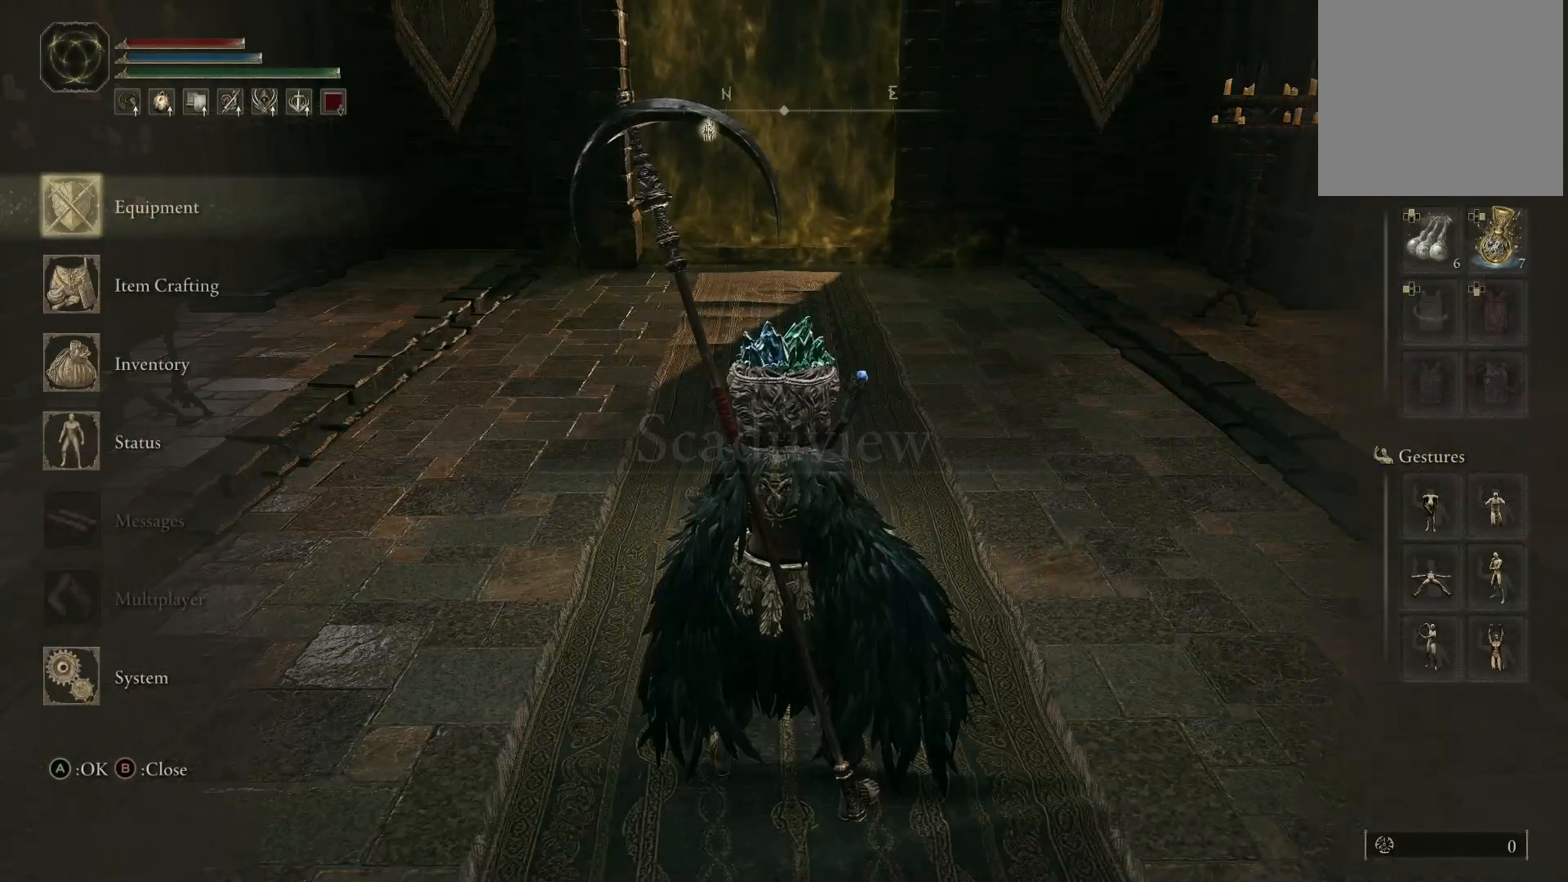
{"buttons": [], "left_stick": "up", "right_stick": "center", "events": [[500, "left_stick", "up"]]}
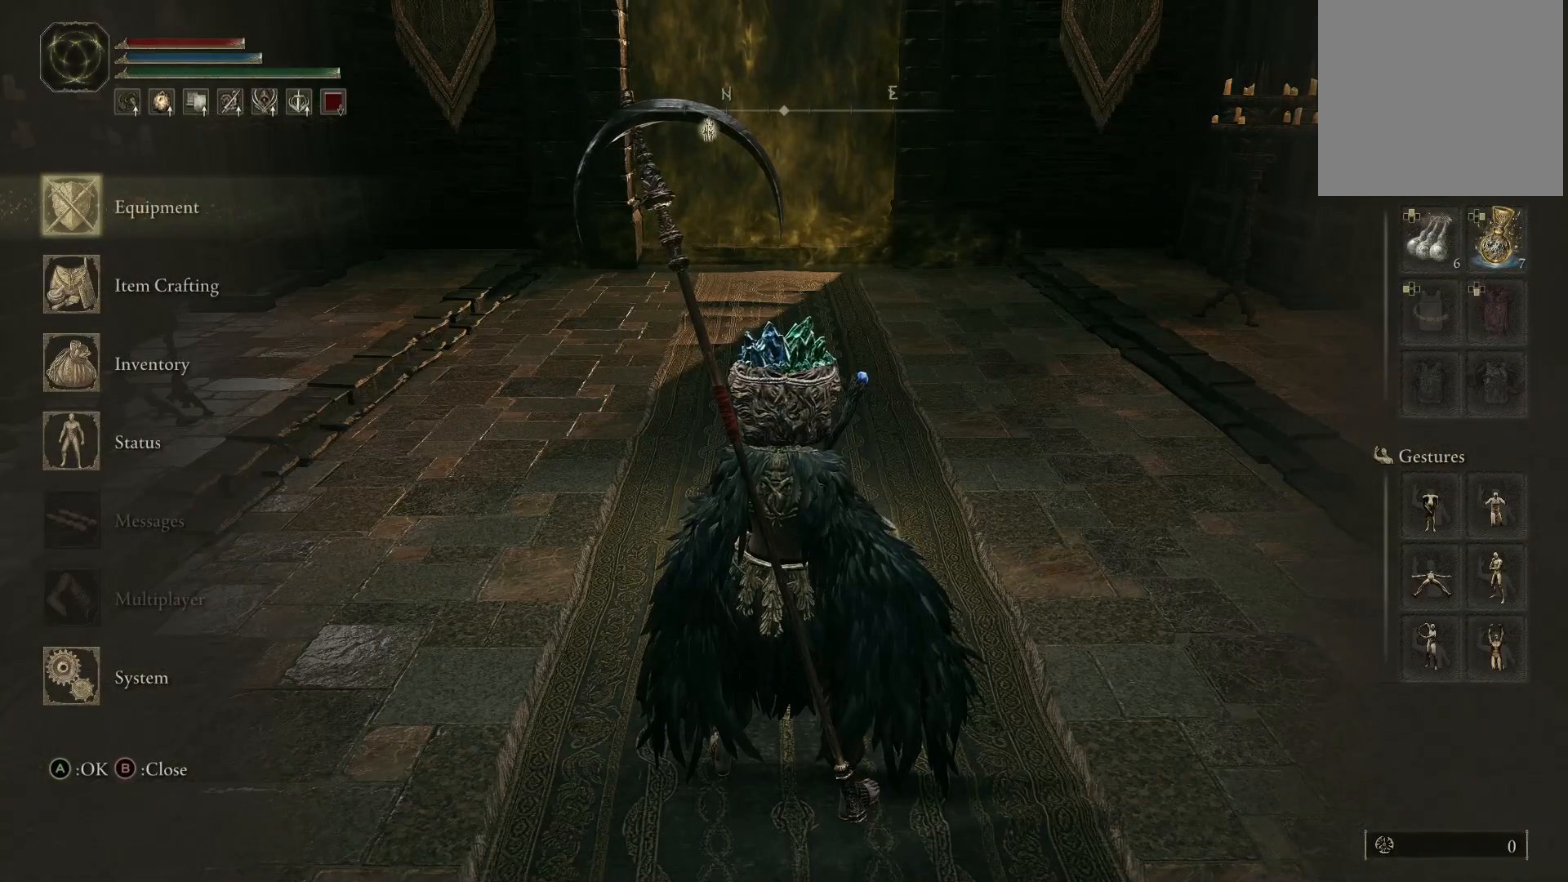
{"buttons": [], "left_stick": "up-right", "right_stick": "center", "events": [[267, "B", "down"], [383, "B", "up"], [450, "left_stick", "up-right"]]}
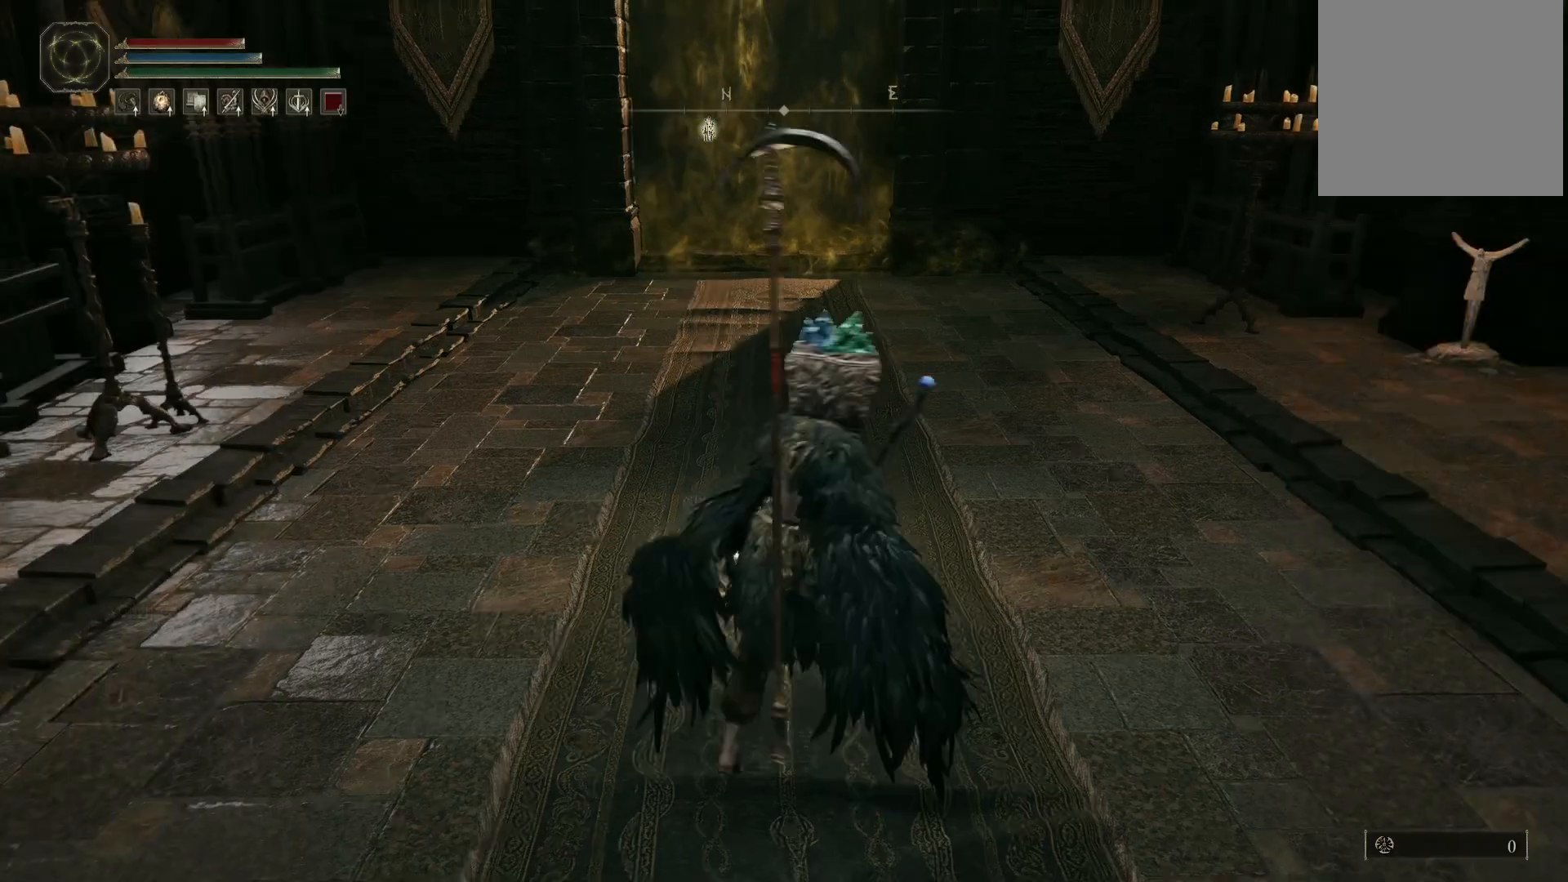
{"buttons": [], "left_stick": "center", "right_stick": "center", "events": [[33, "right_stick", "down"], [167, "right_stick", "center"], [233, "left_stick", "up-left"], [367, "Y", "down"], [450, "Y", "up"], [450, "left_stick", "center"]]}
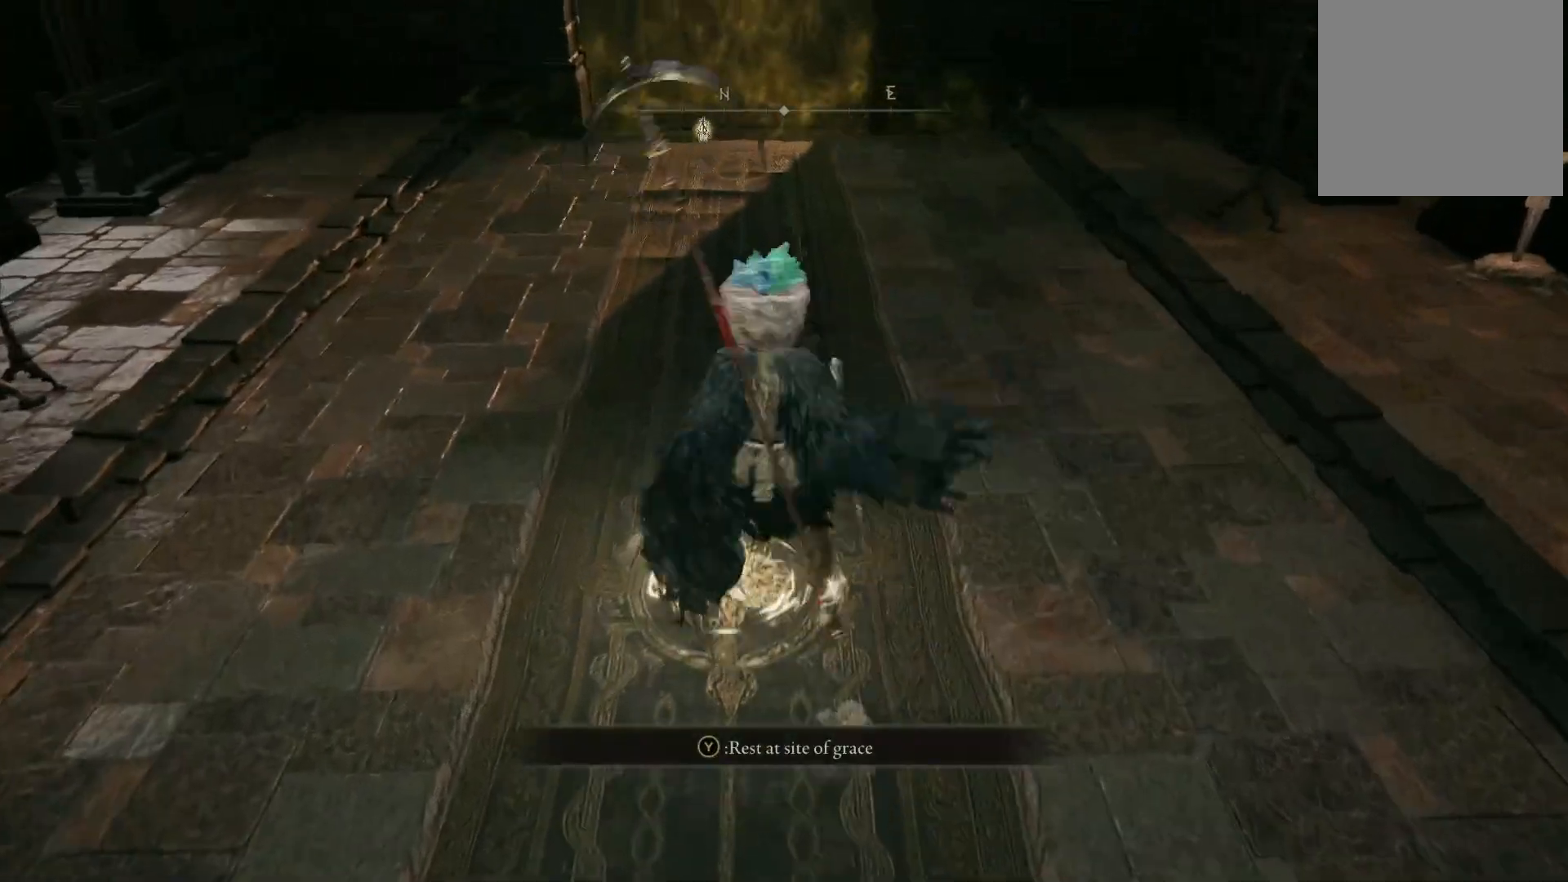
{"buttons": [], "left_stick": "center", "right_stick": "center", "events": []}
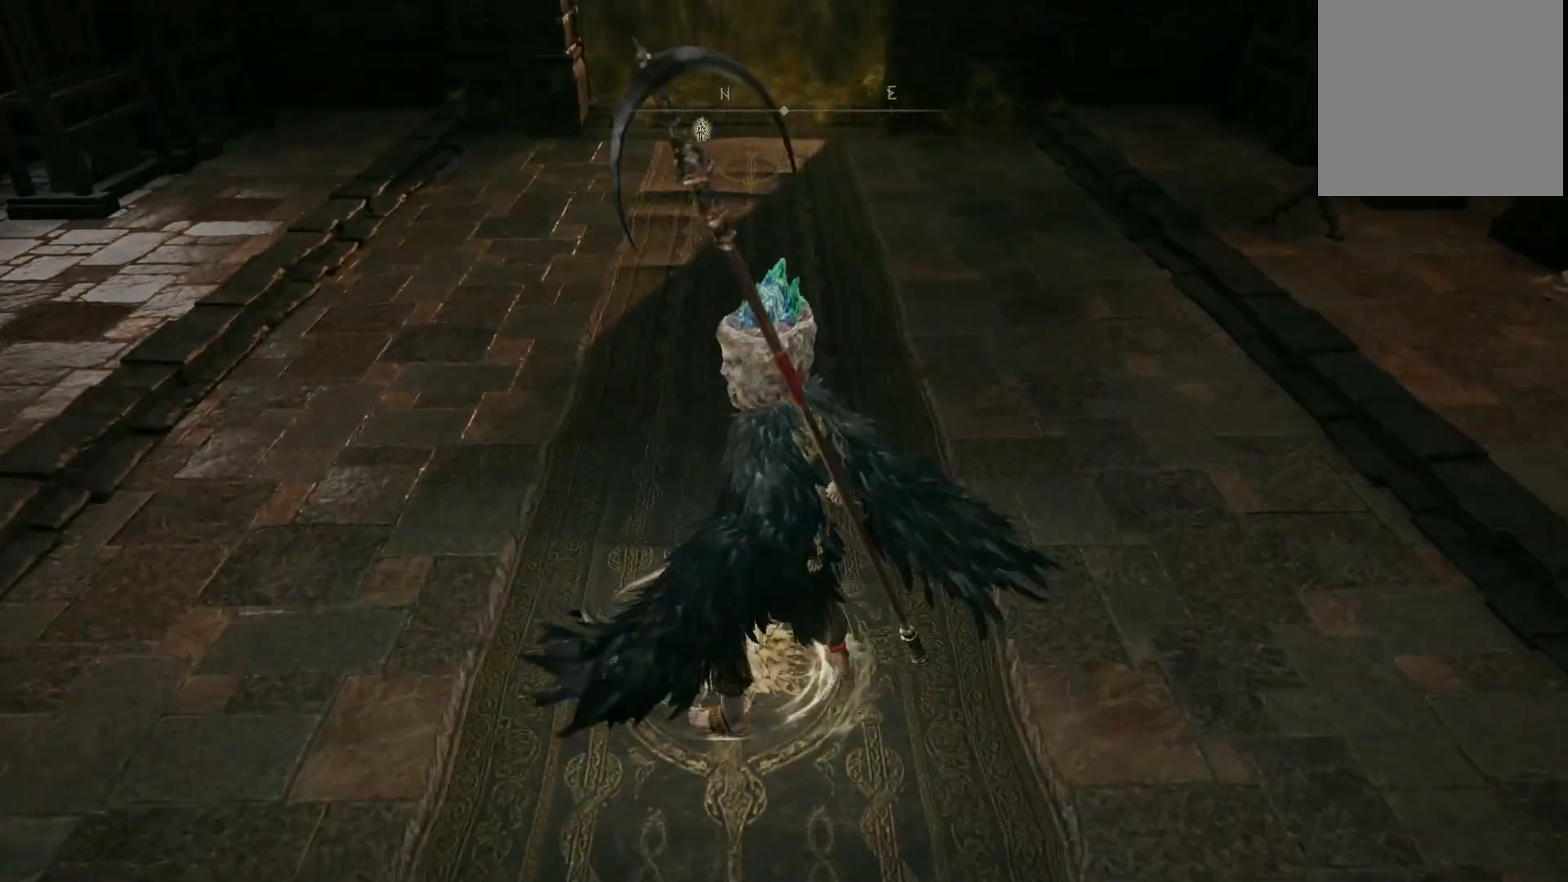
{"buttons": [], "left_stick": "center", "right_stick": "center", "events": []}
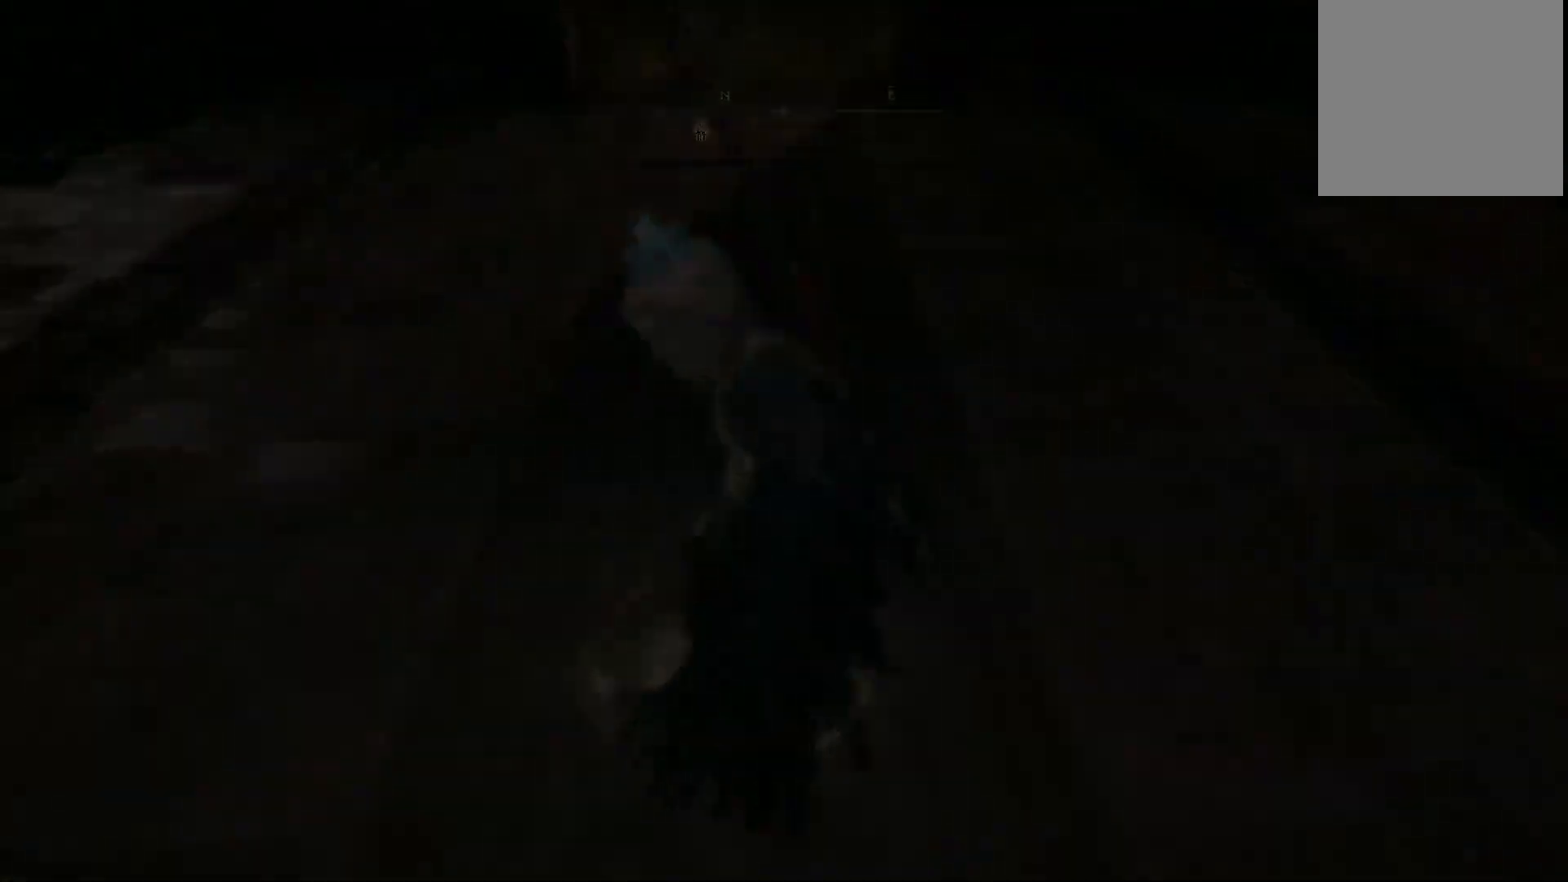
{"buttons": [], "left_stick": "center", "right_stick": "center", "events": []}
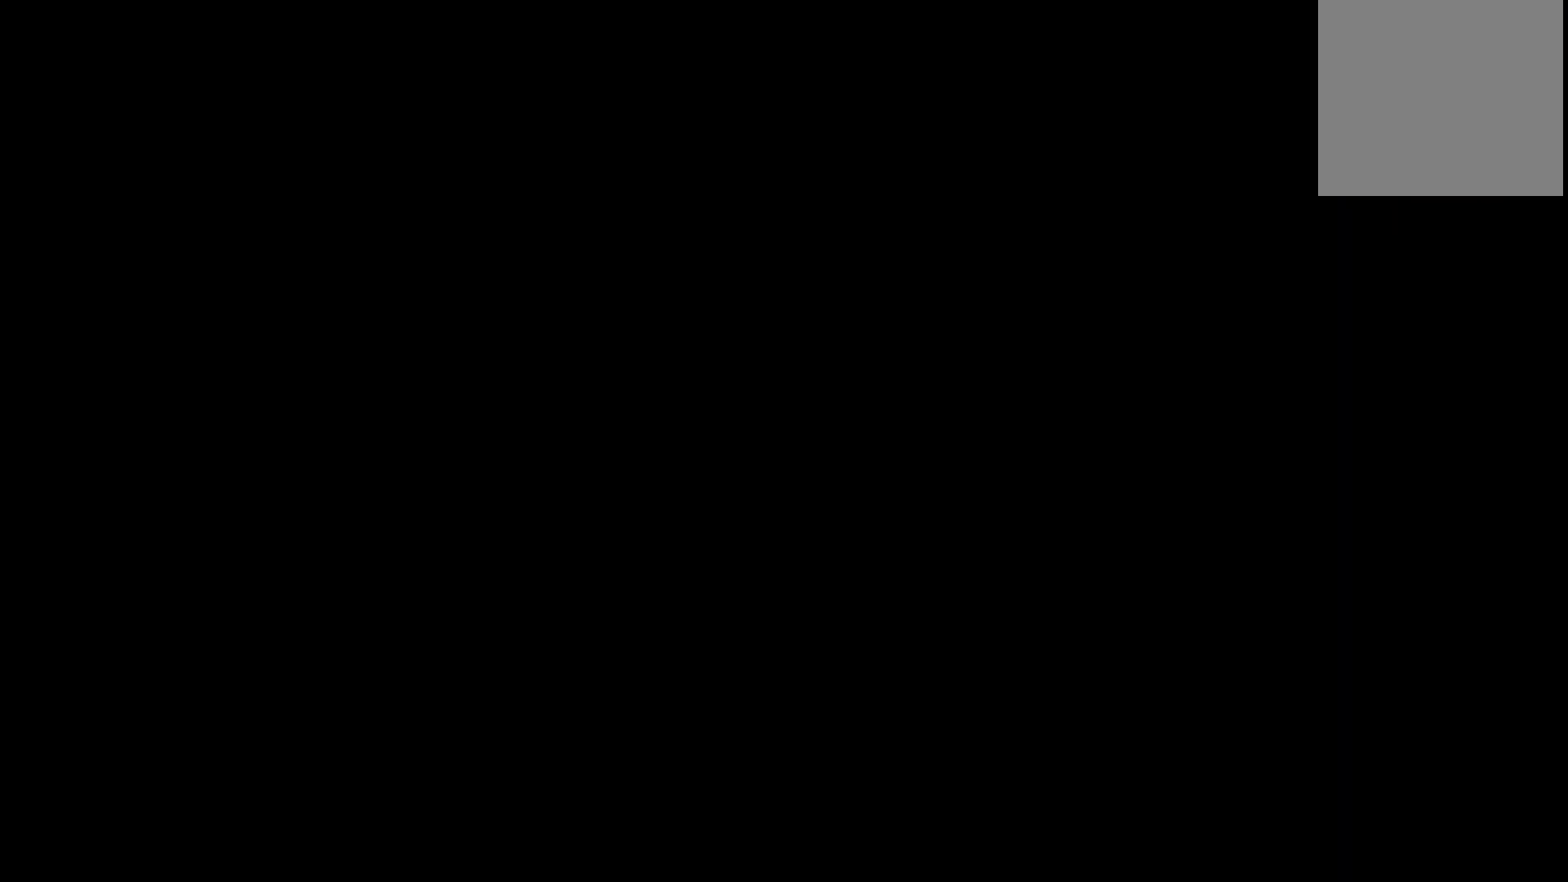
{"buttons": [], "left_stick": "center", "right_stick": "center", "events": []}
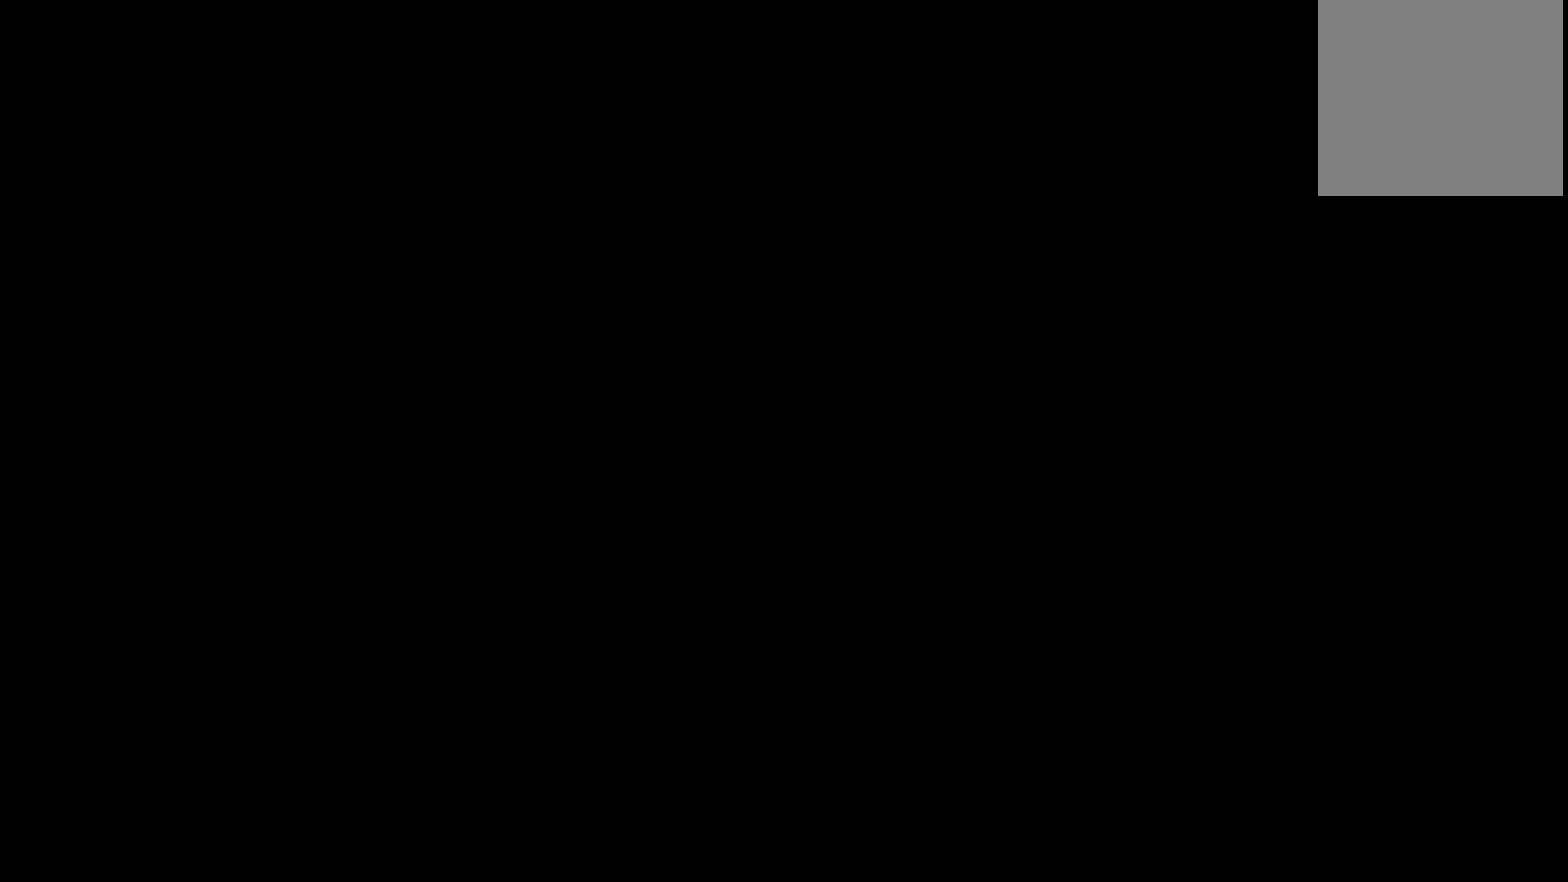
{"buttons": [], "left_stick": "center", "right_stick": "center", "events": []}
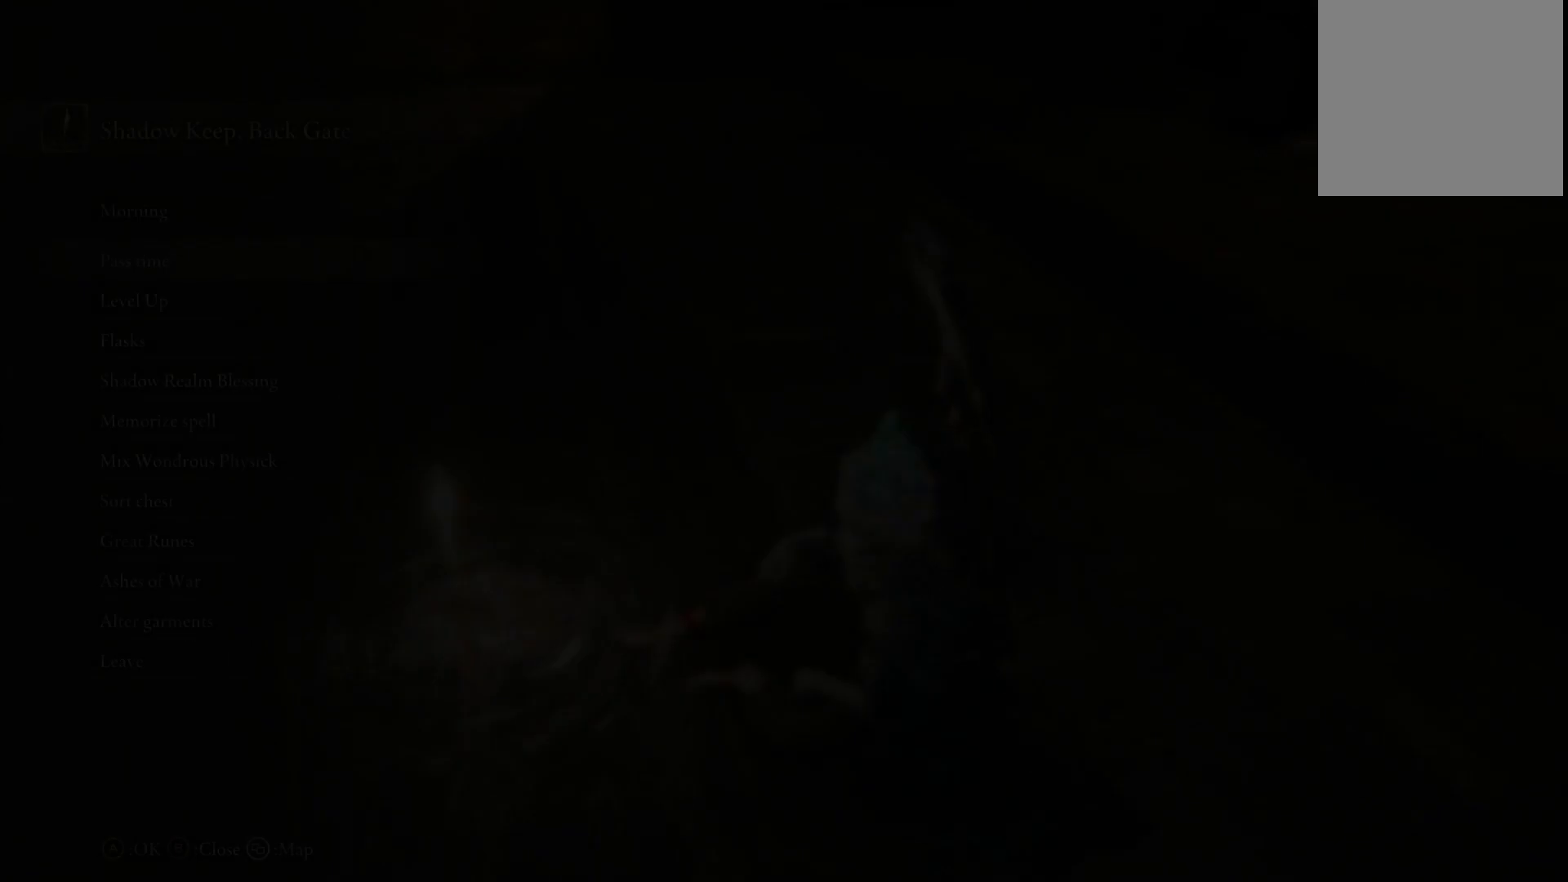
{"buttons": [], "left_stick": "center", "right_stick": "center", "events": []}
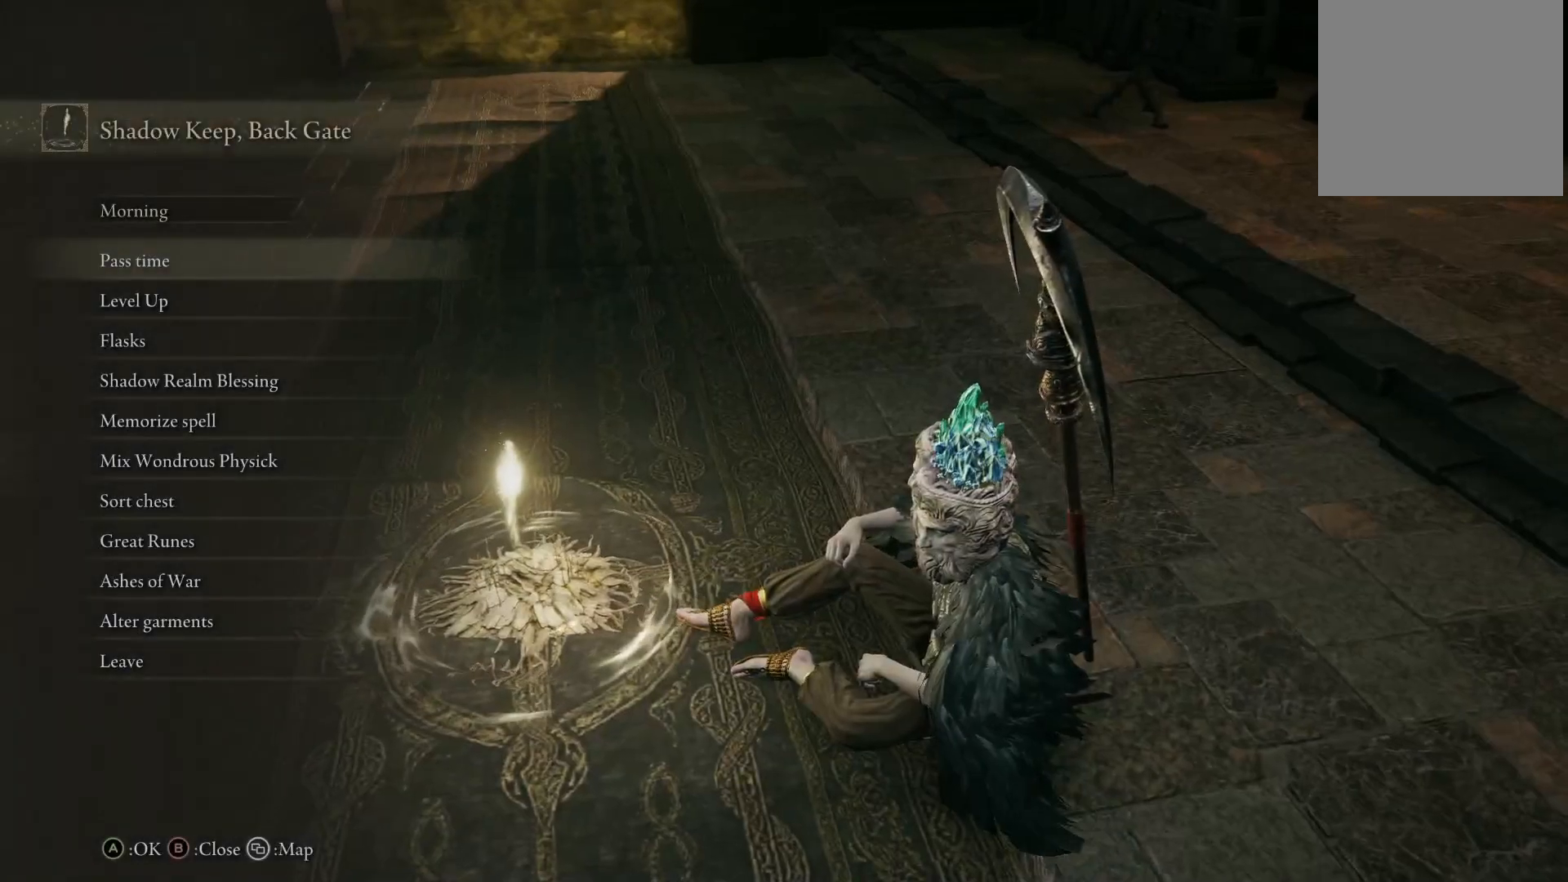
{"buttons": [], "left_stick": "center", "right_stick": "center", "events": []}
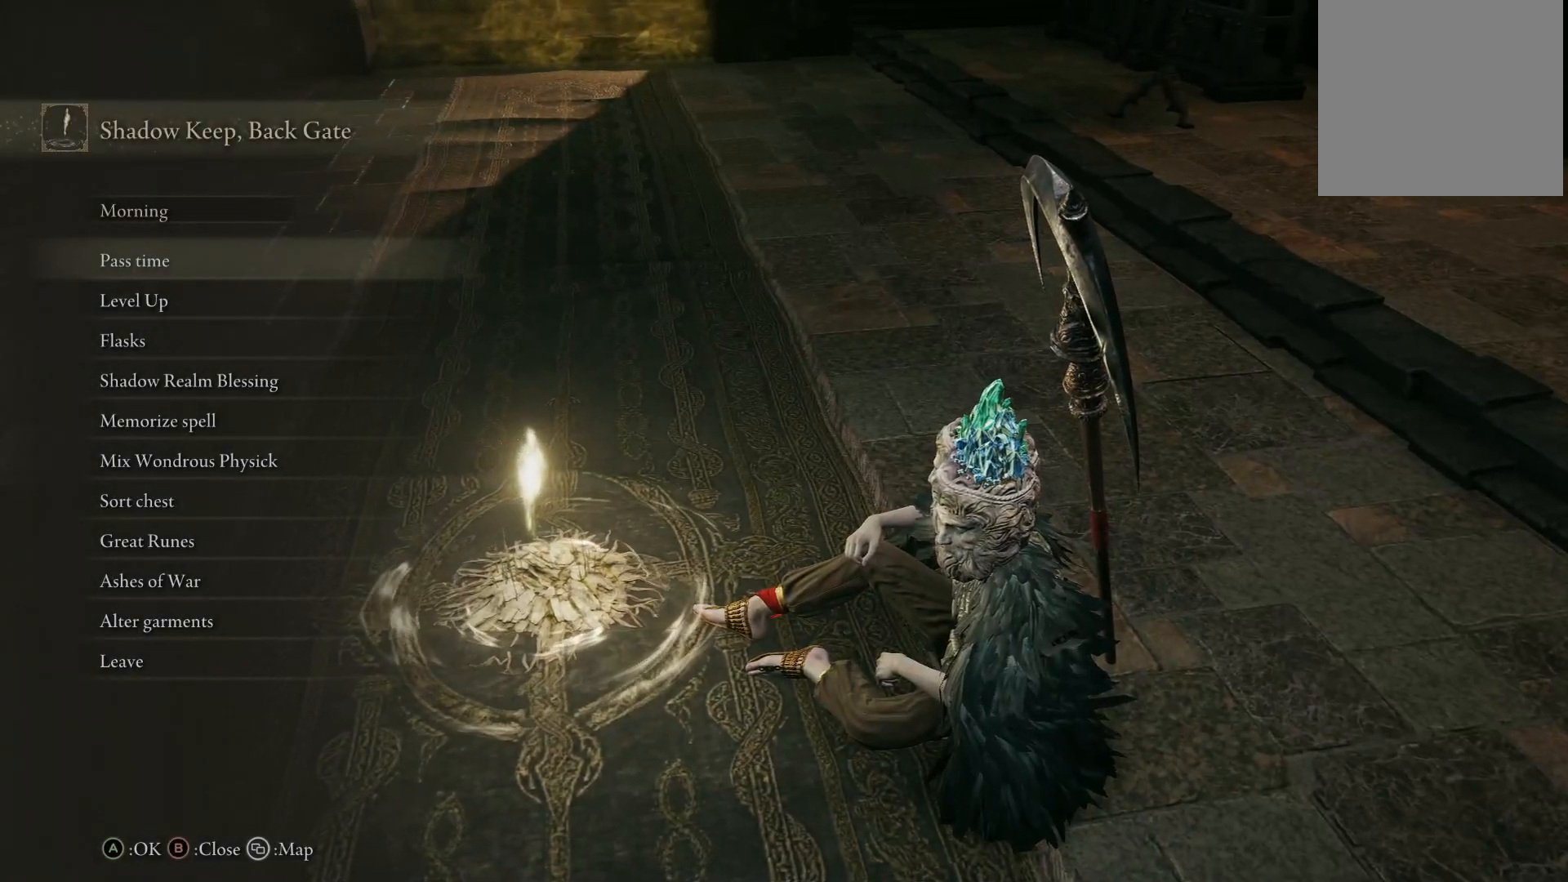
{"buttons": [], "left_stick": "center", "right_stick": "center", "events": [[50, "DPAD_DOWN", "down"], [183, "DPAD_DOWN", "up"]]}
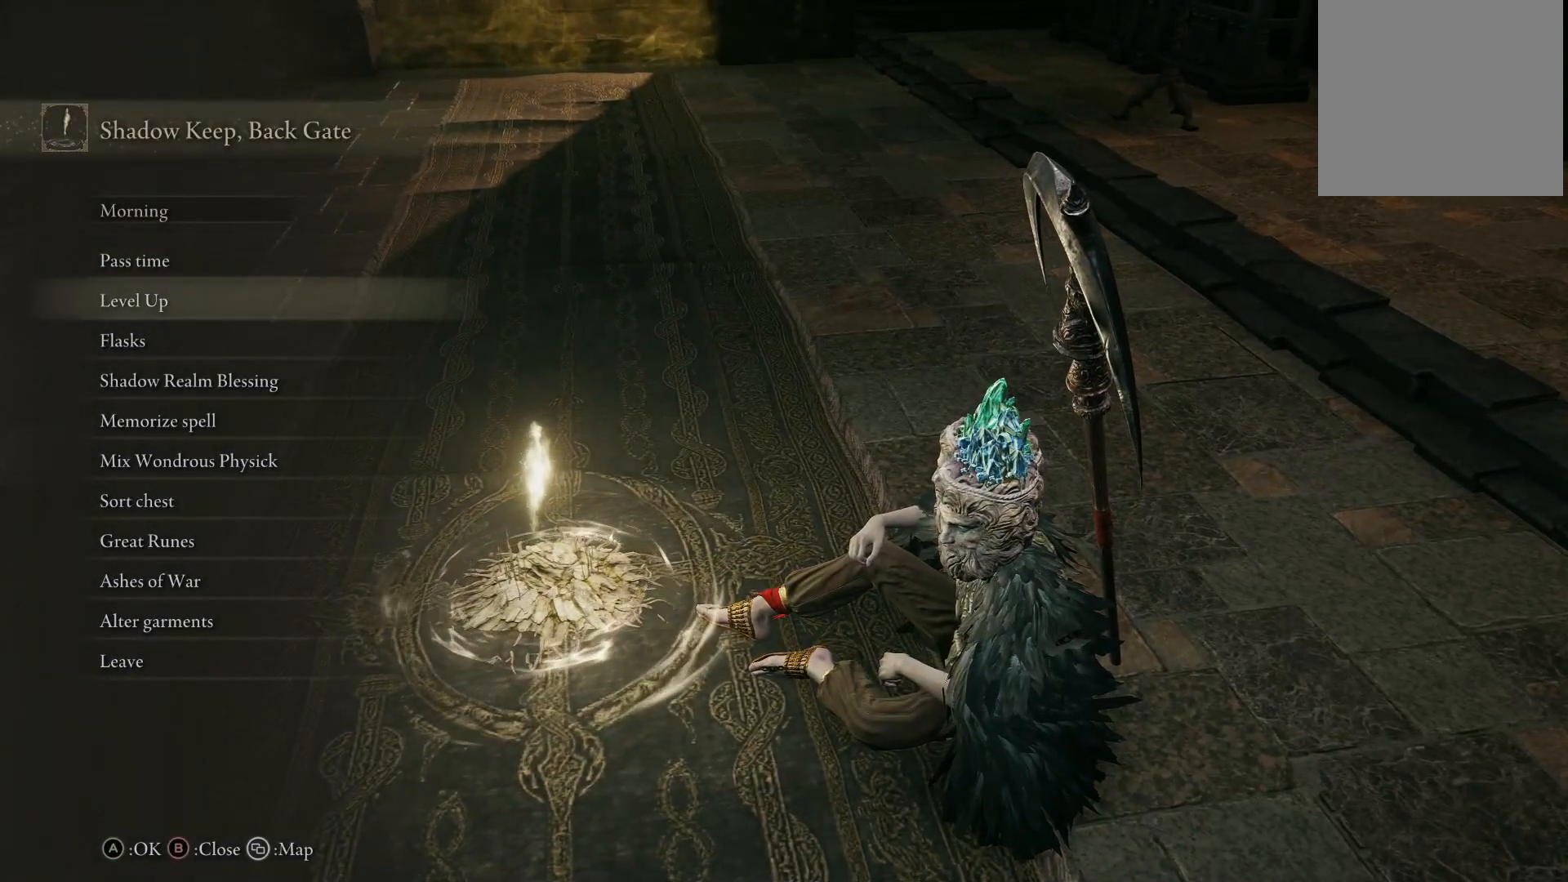
{"buttons": [], "left_stick": "center", "right_stick": "center", "events": [[17, "A", "down"], [117, "A", "up"]]}
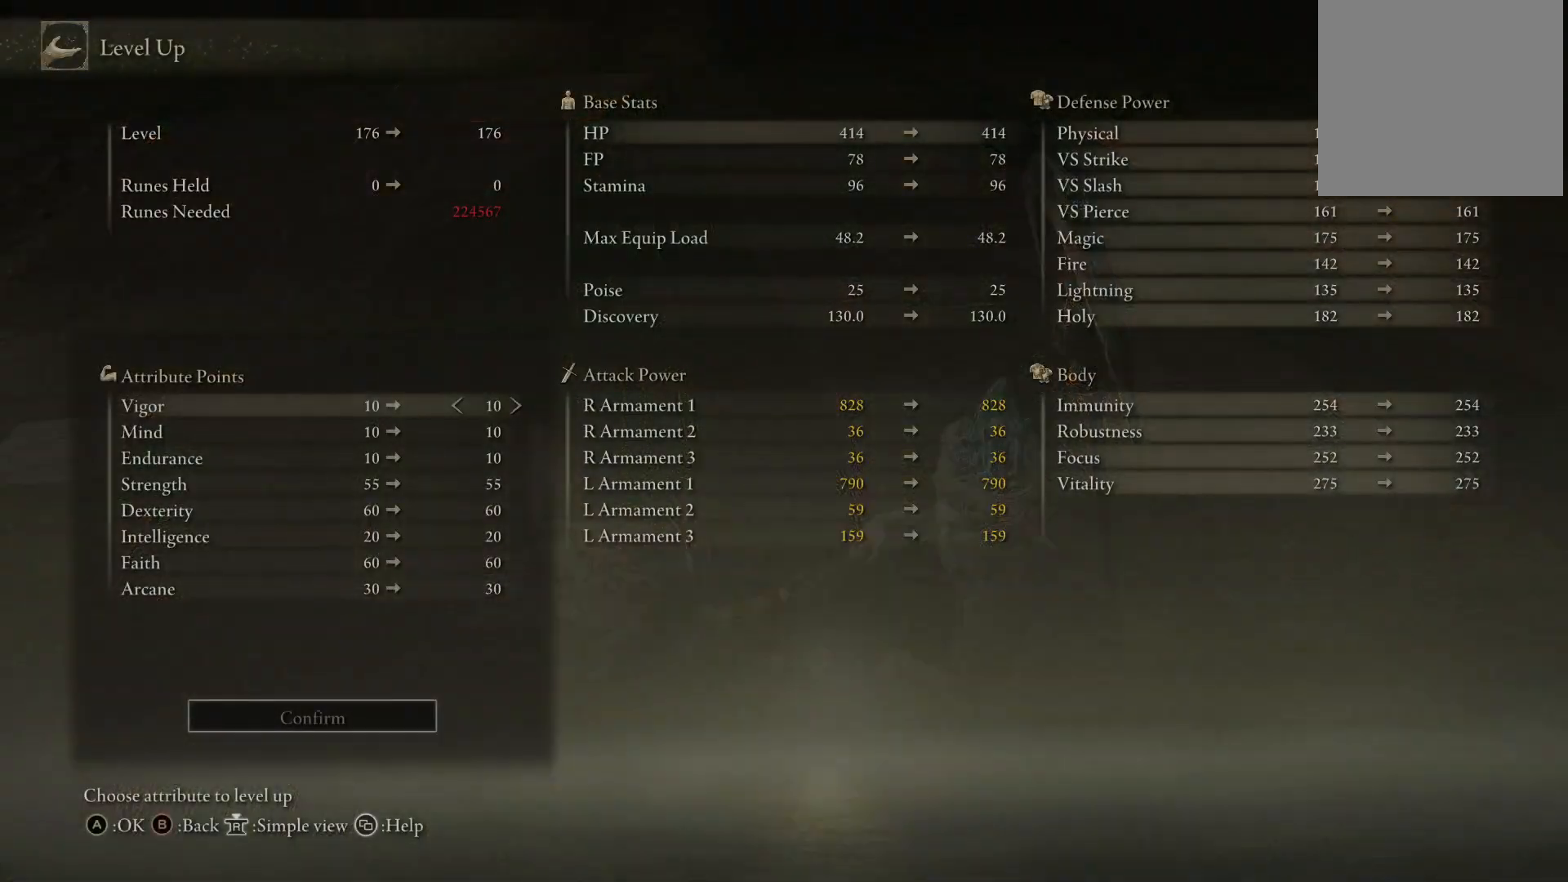
{"buttons": [], "left_stick": "center", "right_stick": "center", "events": []}
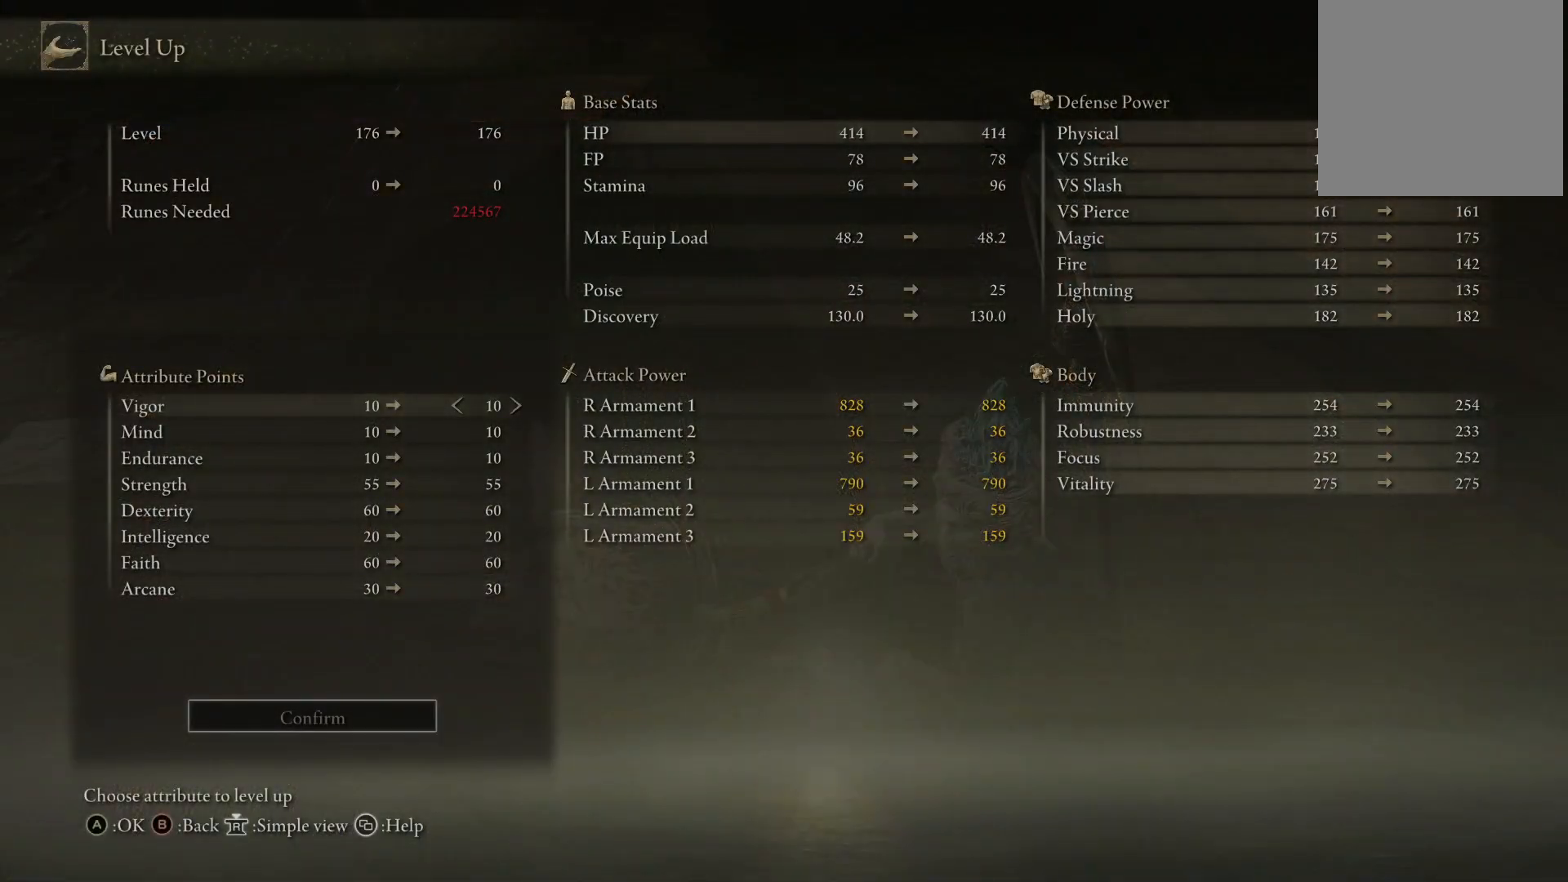
{"buttons": ["B"], "left_stick": "center", "right_stick": "center", "events": [[417, "B", "down"]]}
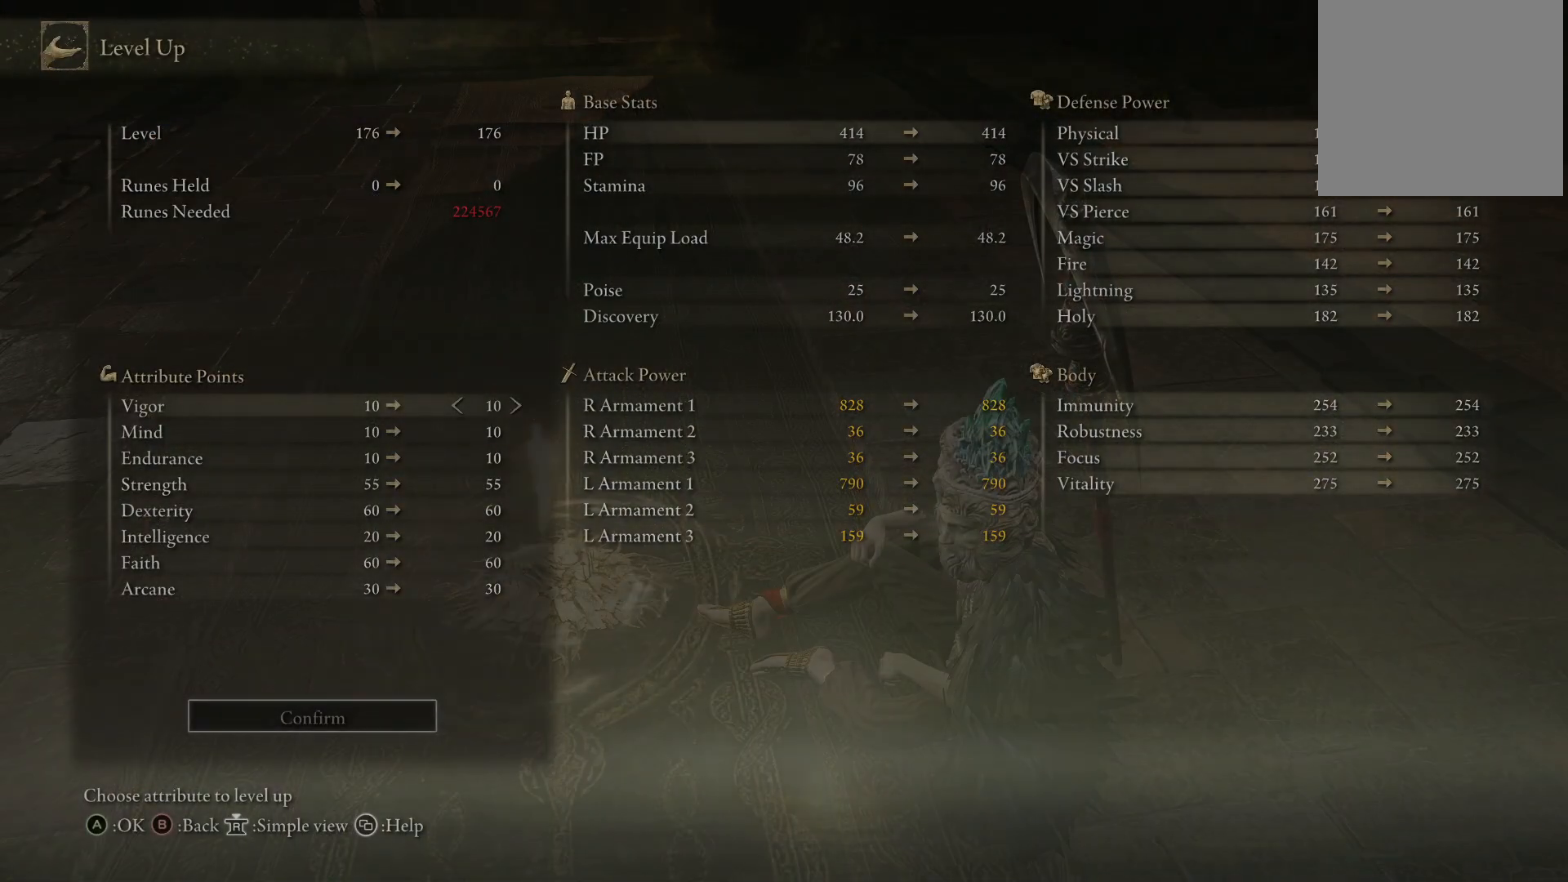
{"buttons": [], "left_stick": "center", "right_stick": "center", "events": [[33, "B", "up"]]}
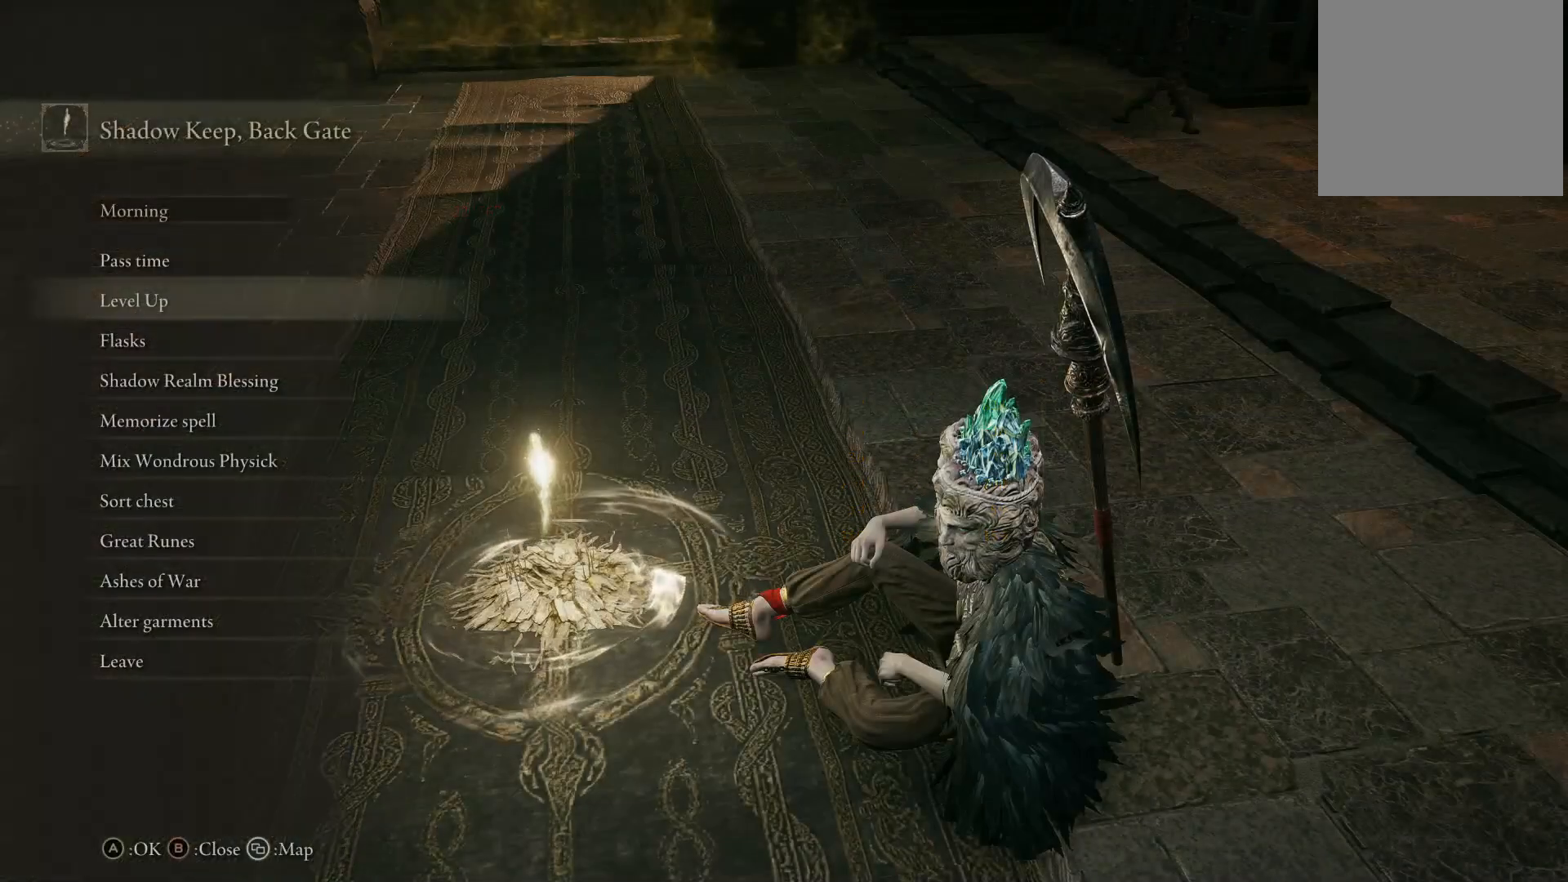
{"buttons": ["DPAD_DOWN"], "left_stick": "center", "right_stick": "center", "events": [[433, "DPAD_DOWN", "down"]]}
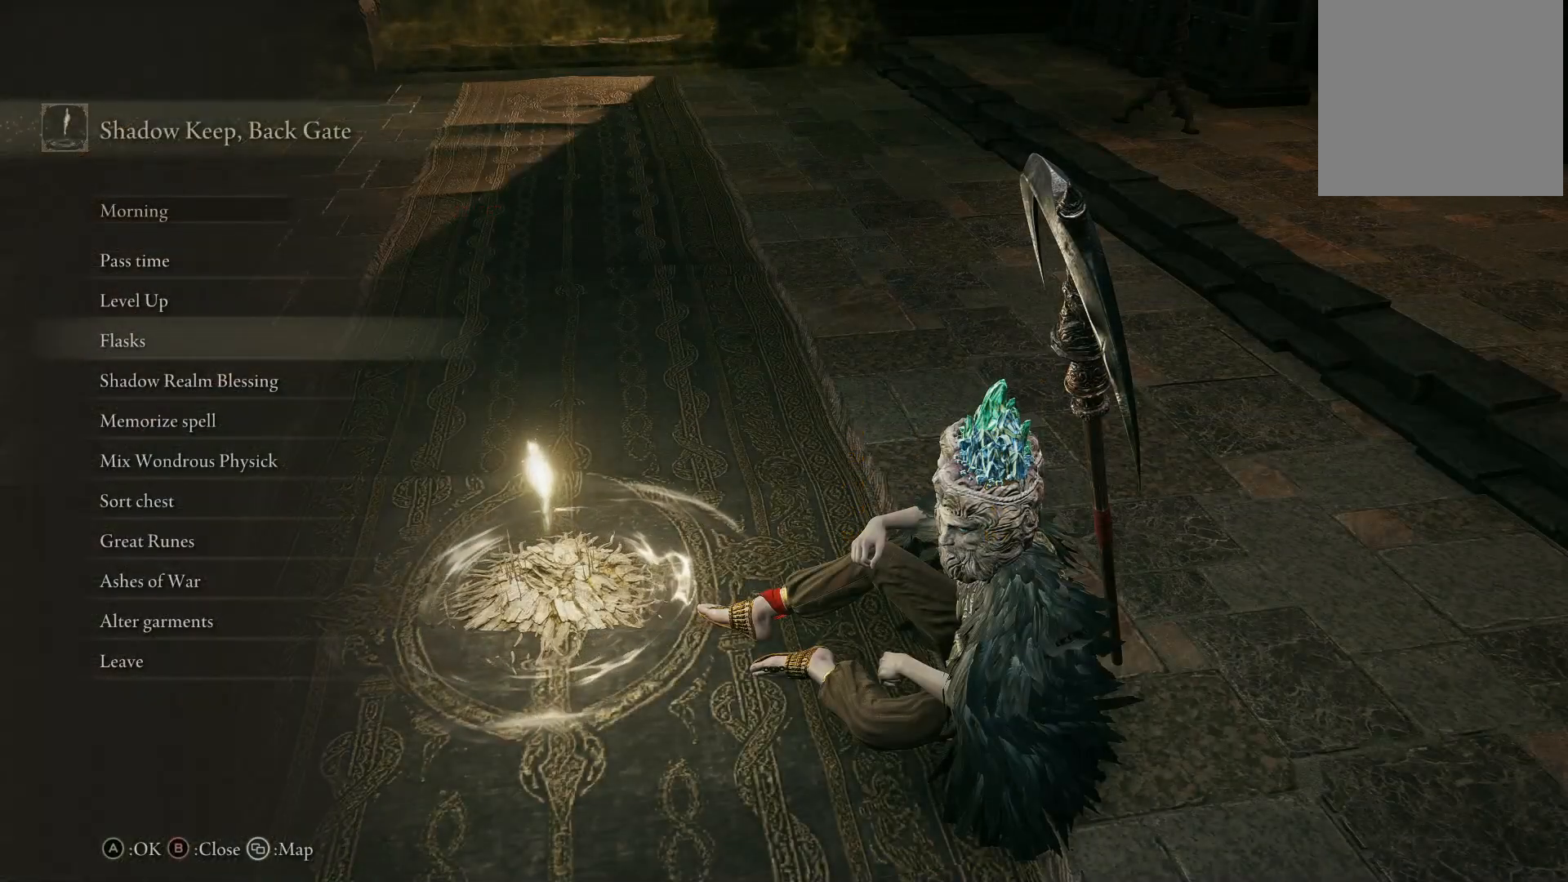
{"buttons": [], "left_stick": "center", "right_stick": "center", "events": [[50, "DPAD_DOWN", "up"]]}
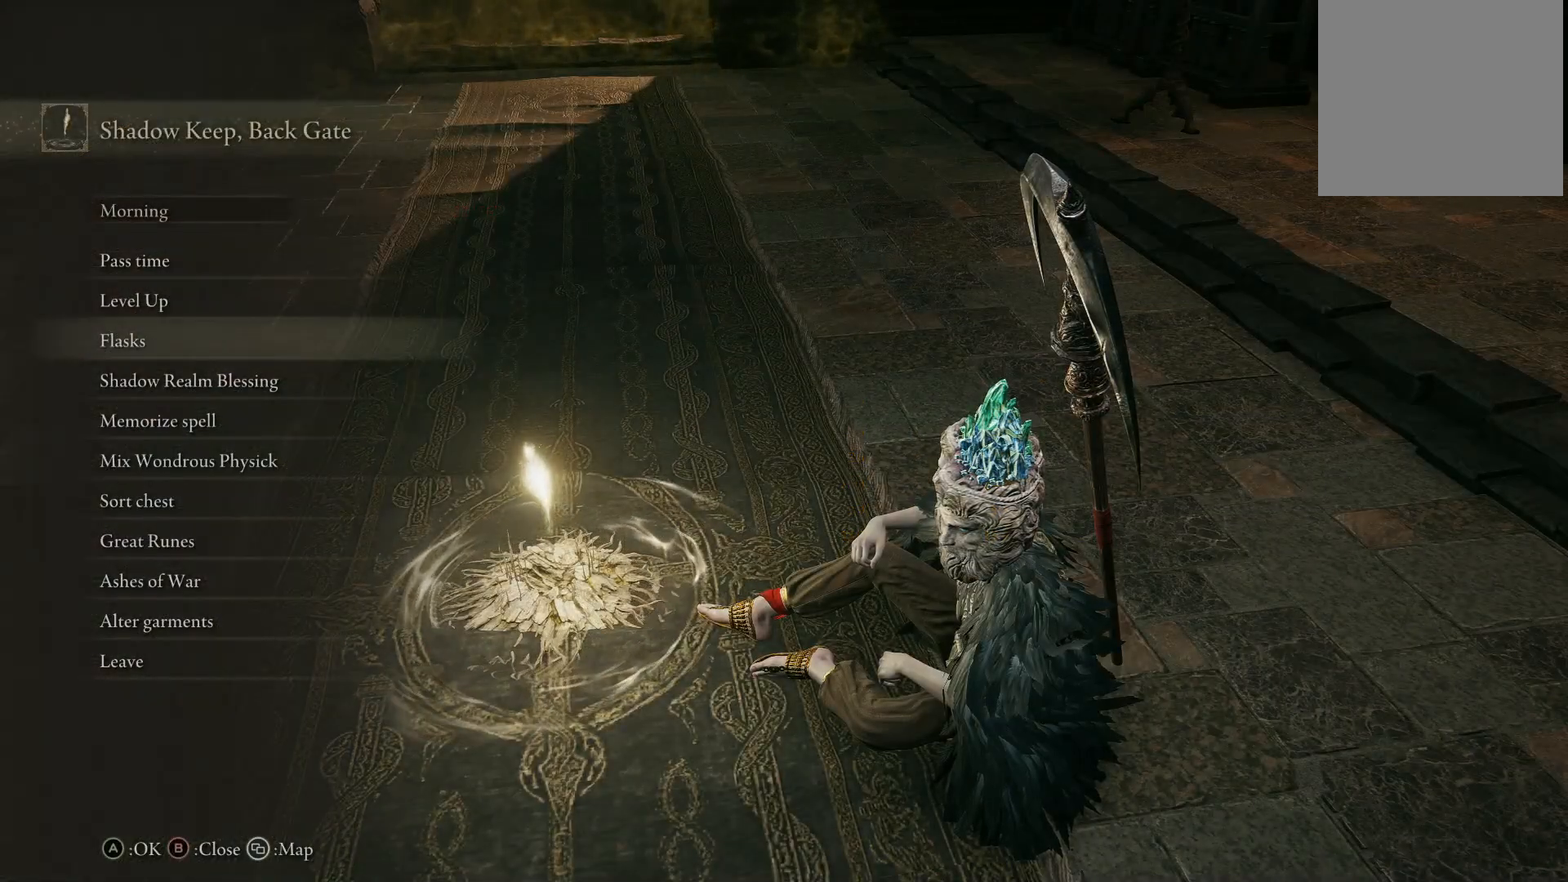
{"buttons": ["DPAD_DOWN"], "left_stick": "center", "right_stick": "center", "events": [[433, "DPAD_DOWN", "down"]]}
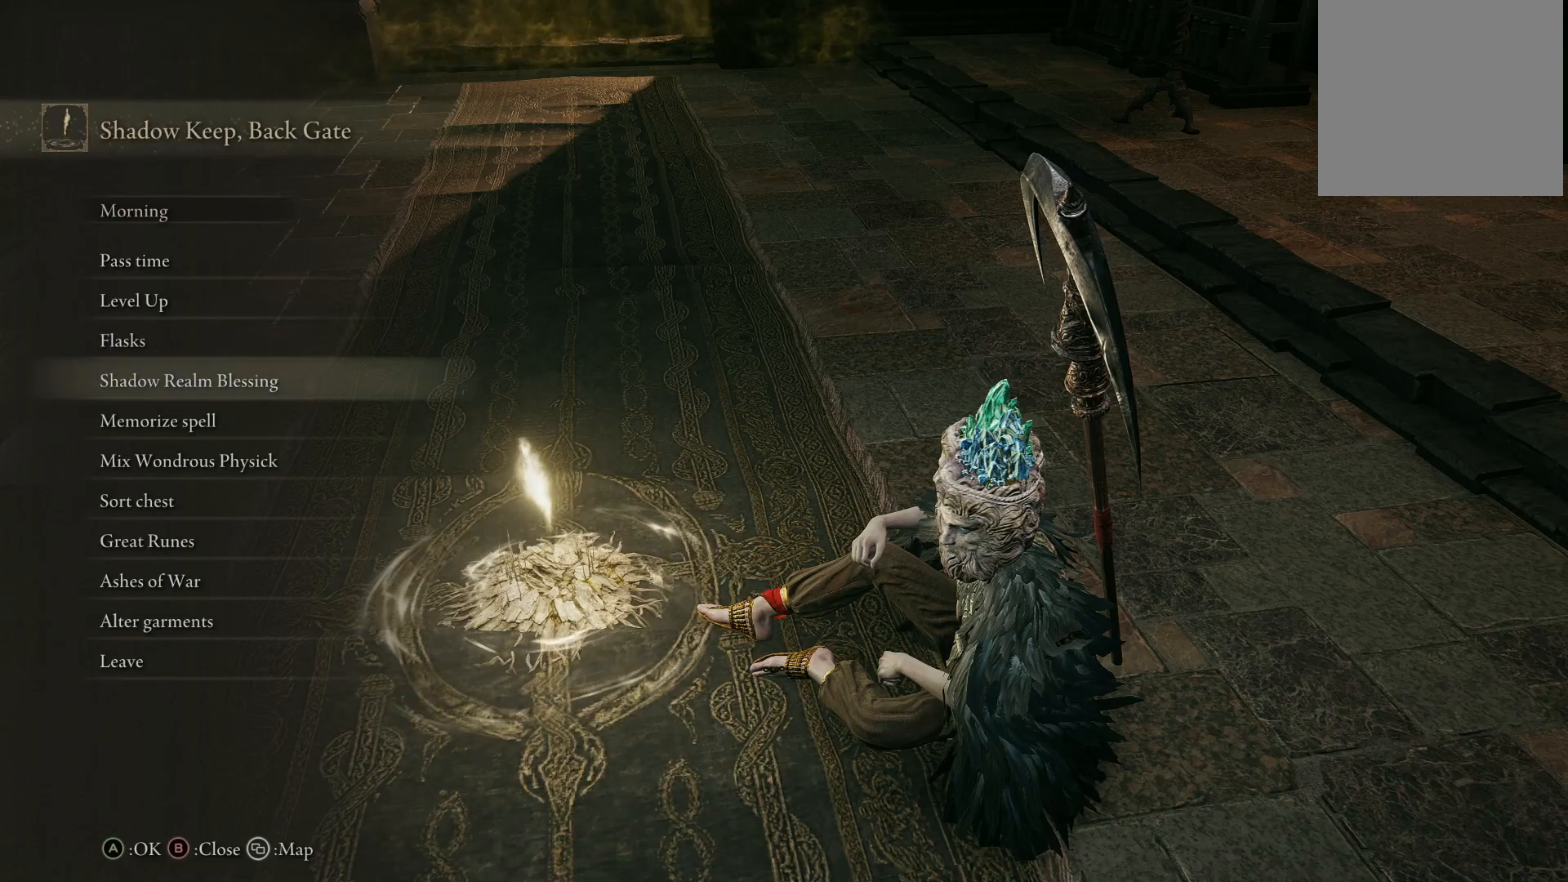
{"buttons": [], "left_stick": "center", "right_stick": "center", "events": [[17, "DPAD_DOWN", "up"], [83, "DPAD_DOWN", "down"], [200, "A", "down"], [217, "DPAD_DOWN", "up"], [333, "A", "up"]]}
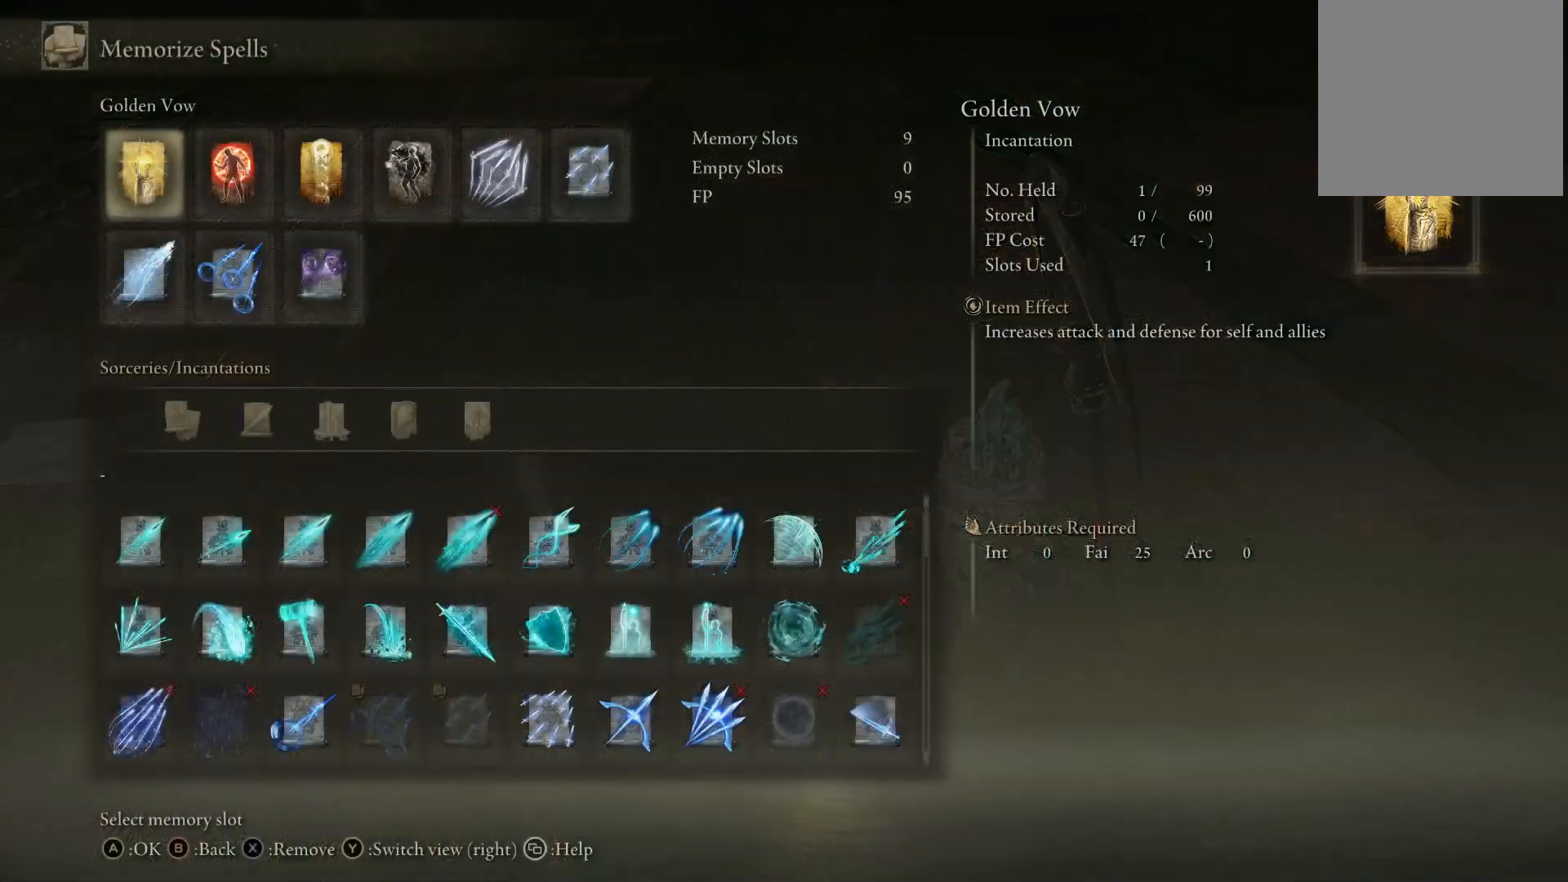
{"buttons": [], "left_stick": "center", "right_stick": "center", "events": [[50, "DPAD_RIGHT", "down"], [150, "DPAD_RIGHT", "up"], [283, "DPAD_DOWN", "down"], [433, "DPAD_DOWN", "up"]]}
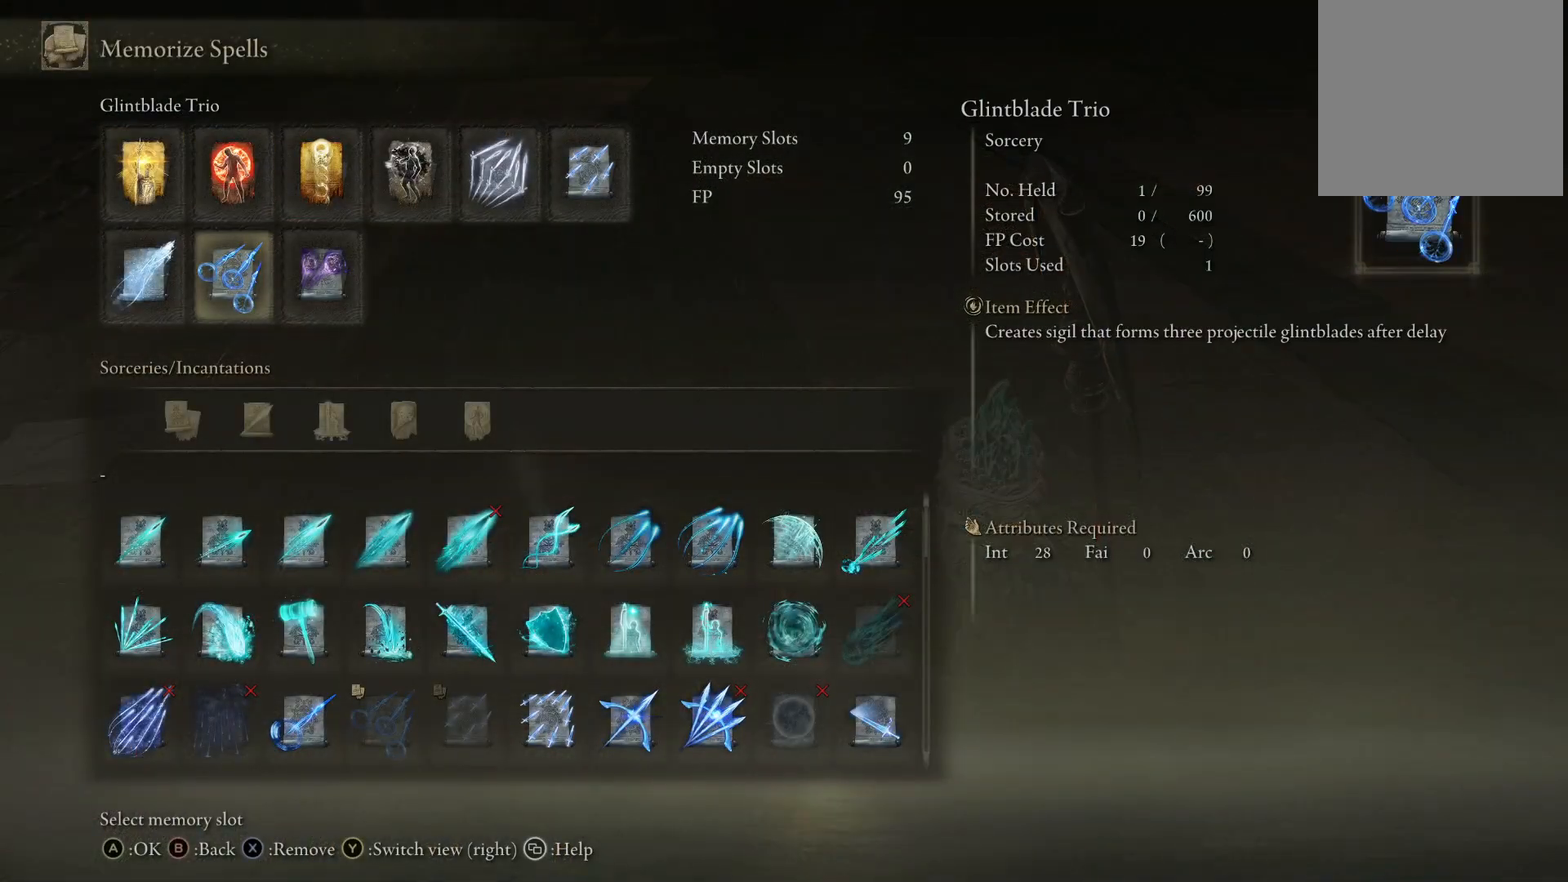
{"buttons": [], "left_stick": "center", "right_stick": "center", "events": [[83, "DPAD_RIGHT", "down"], [200, "DPAD_RIGHT", "up"]]}
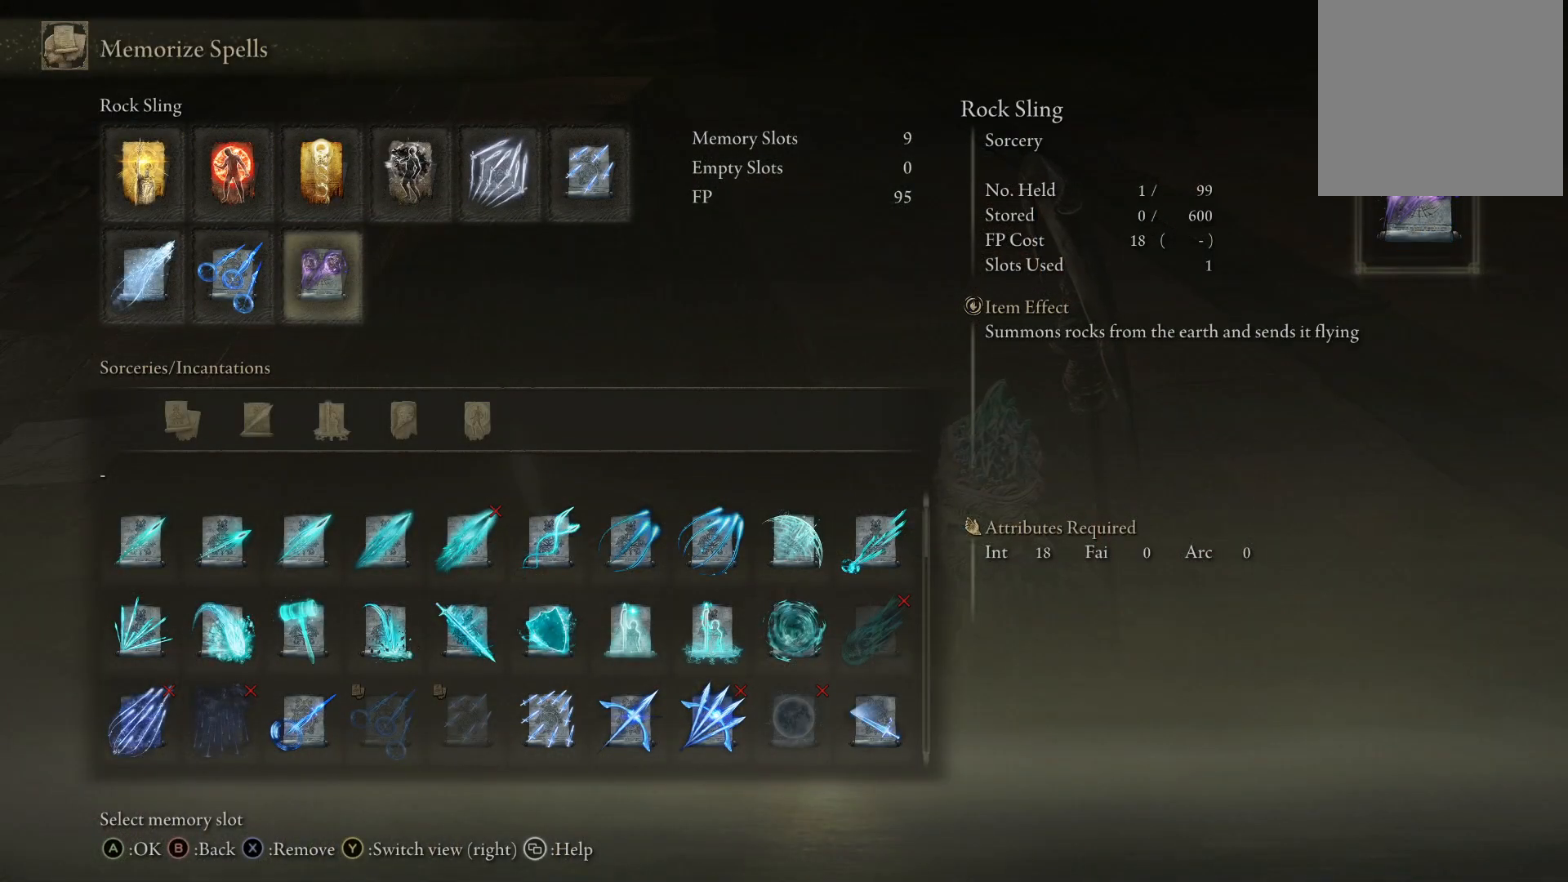
{"buttons": [], "left_stick": "center", "right_stick": "center", "events": [[217, "A", "down"], [367, "A", "up"]]}